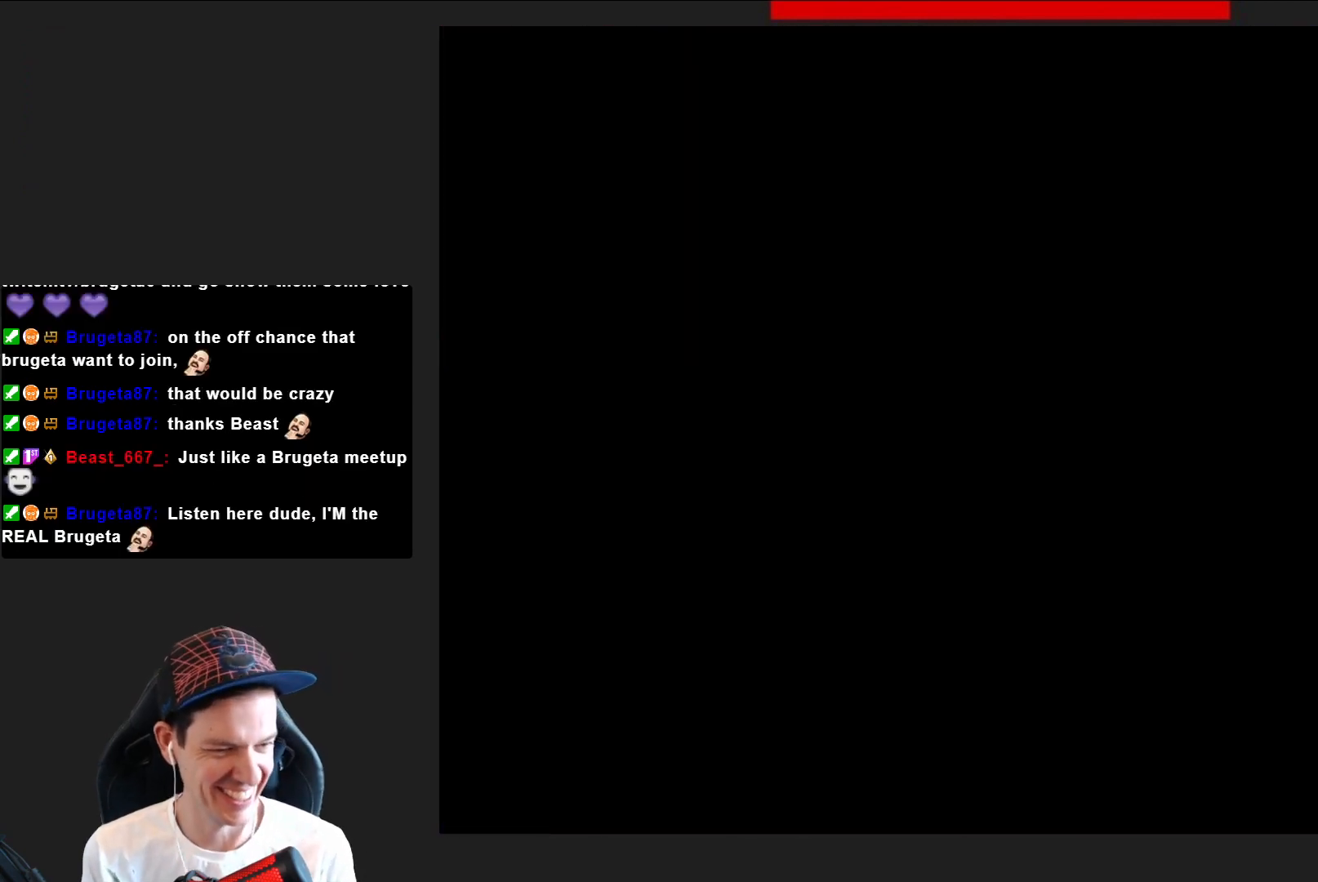
Gameplay with a controller (PlayStation layout); each line is a JSON object with the inputs held at the frame after it. "events" lists button and stick changes between this image and that frame as [ms after this image, input, new state], when the widget could be followed in between. Not read: L3 R3 left_stick.
{"buttons": ["SQUARE", "DPAD_RIGHT"], "right_stick": "center", "events": [[234, "DPAD_RIGHT", "down"]]}
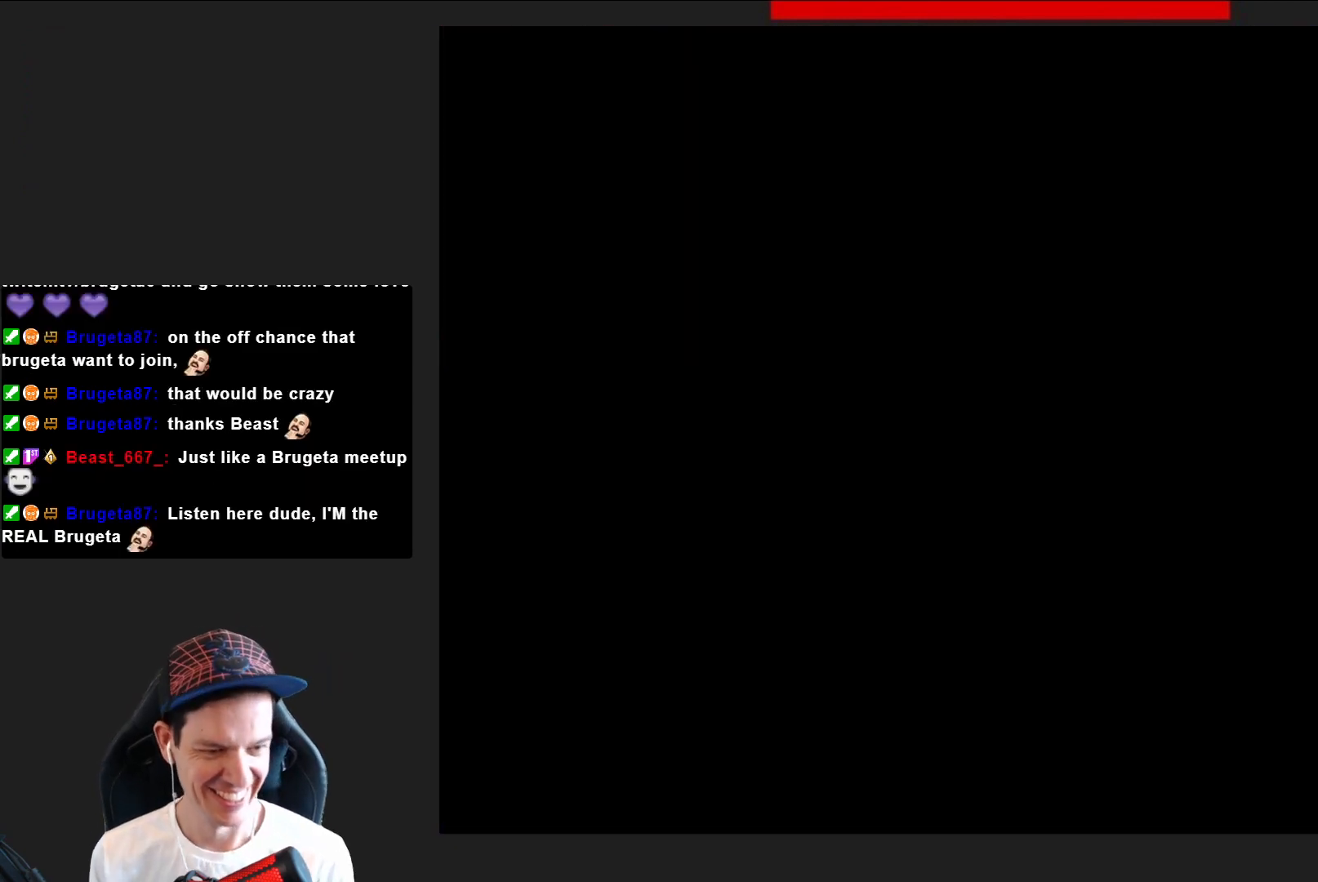
{"buttons": ["SQUARE", "DPAD_RIGHT"], "right_stick": "center", "events": []}
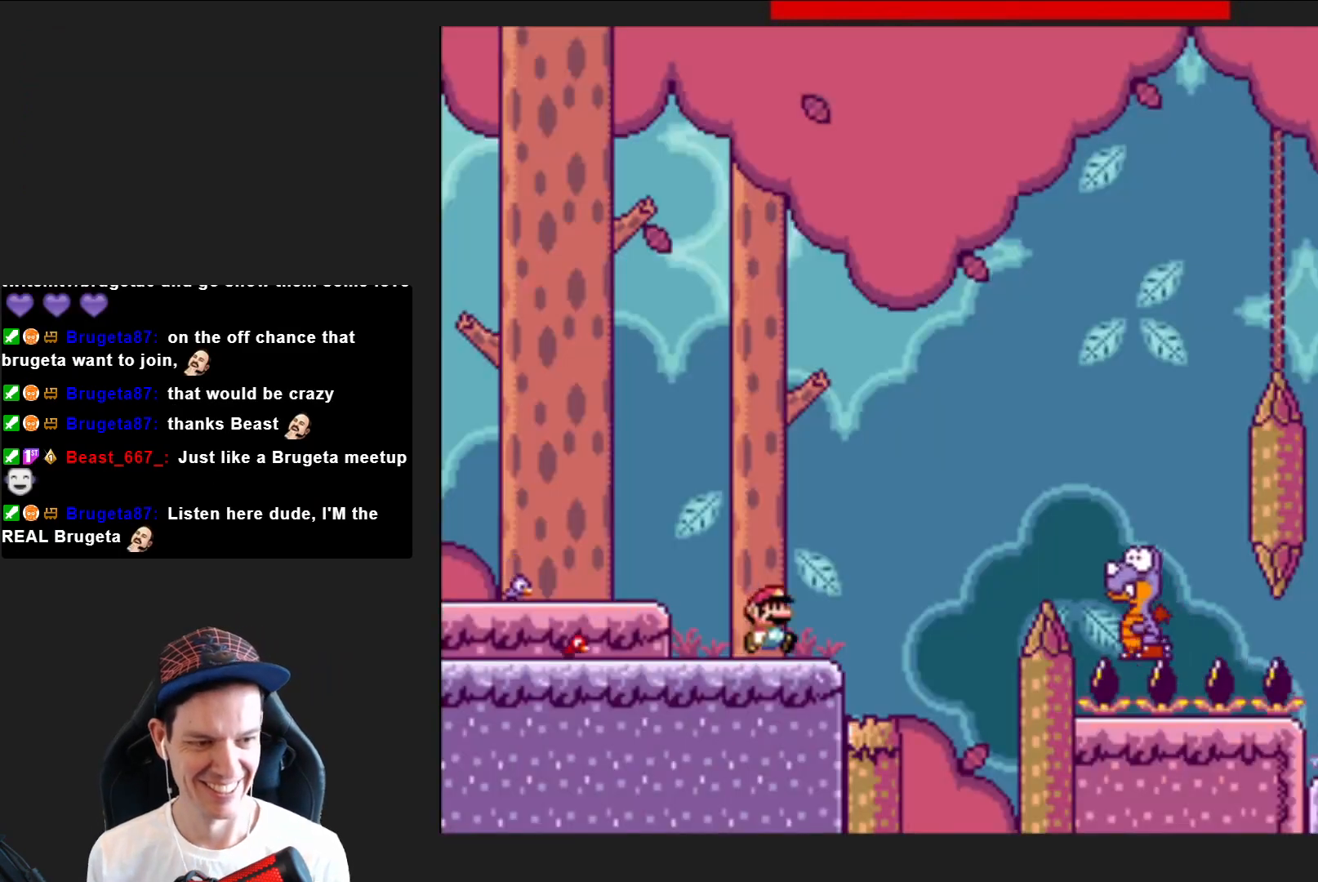
{"buttons": ["CROSS", "SQUARE", "DPAD_RIGHT"], "right_stick": "center", "events": [[67, "CROSS", "down"]]}
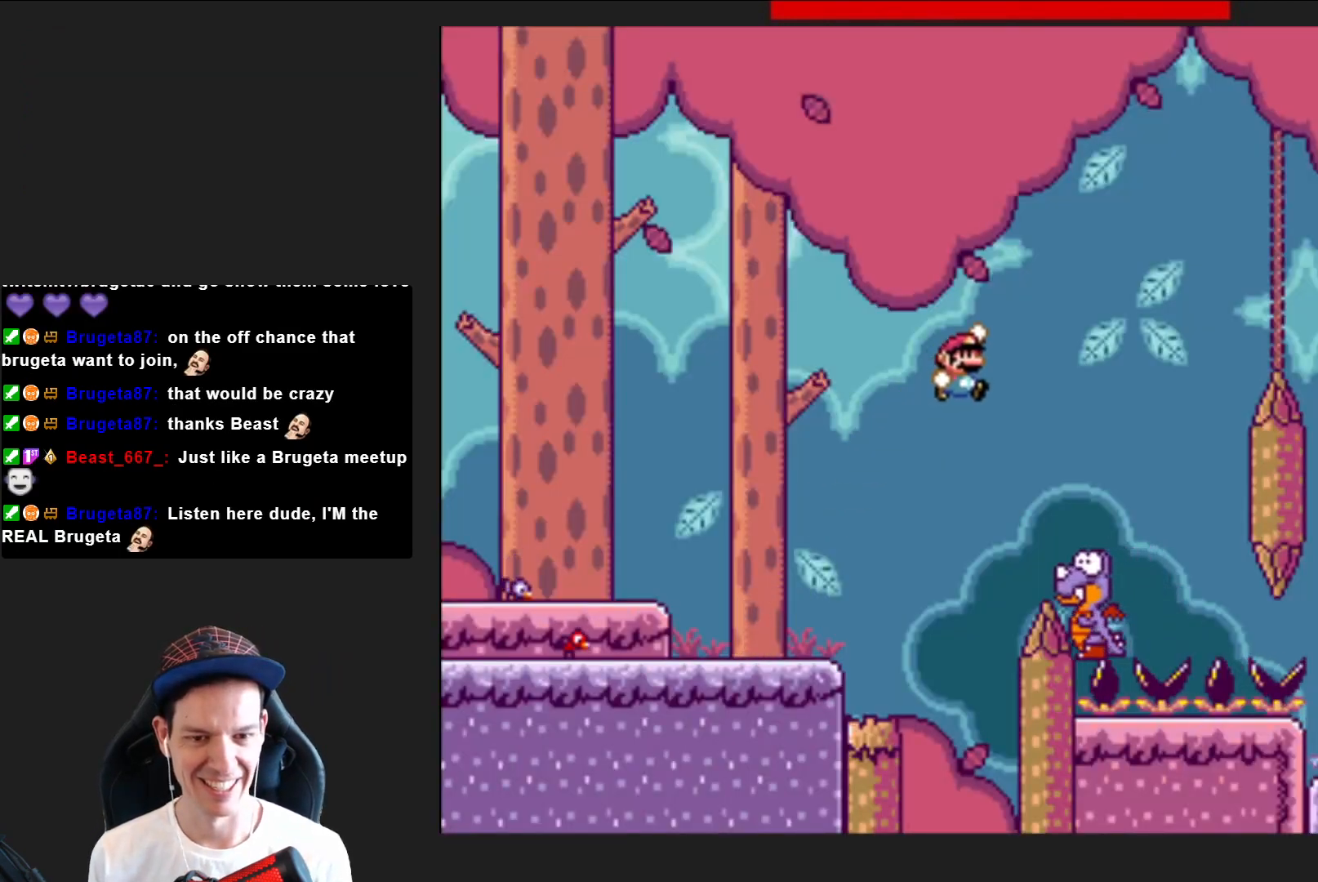
{"buttons": ["CROSS", "SQUARE", "DPAD_RIGHT"], "right_stick": "center", "events": [[133, "DPAD_RIGHT", "up"], [267, "DPAD_LEFT", "down"], [400, "DPAD_LEFT", "up"], [500, "DPAD_RIGHT", "down"]]}
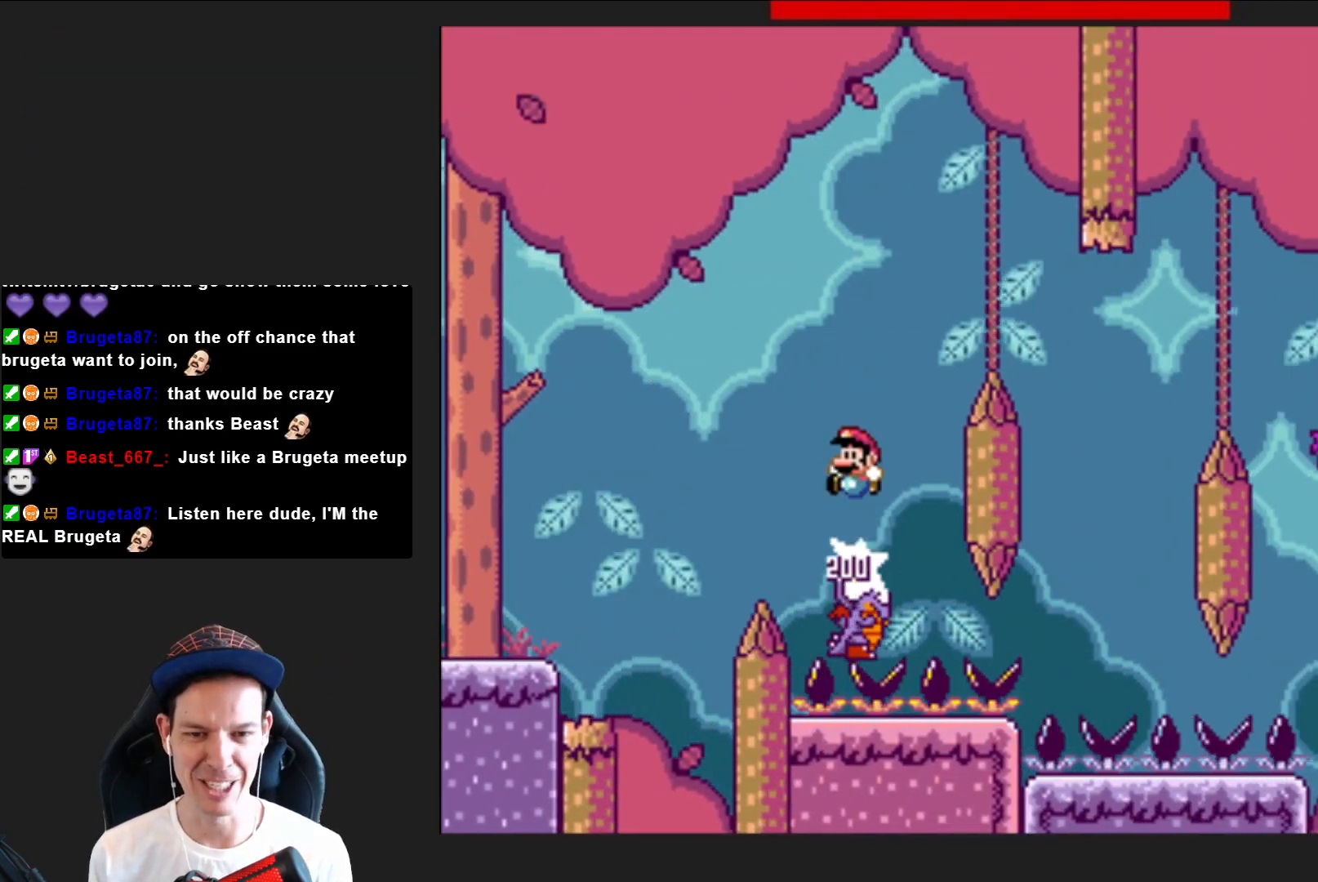
{"buttons": ["CROSS", "SQUARE"], "right_stick": "center", "events": [[501, "DPAD_RIGHT", "up"]]}
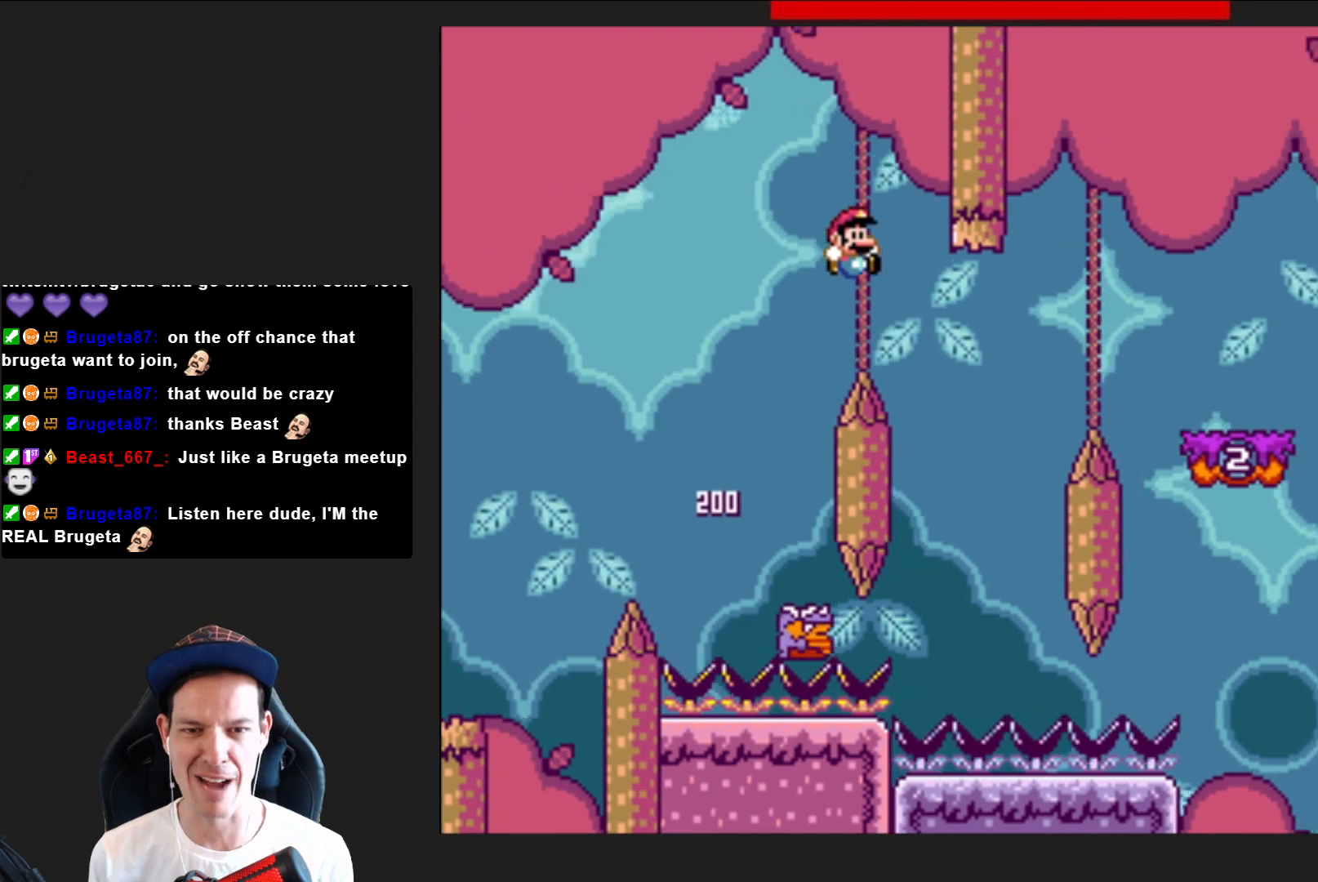
{"buttons": ["CROSS", "SQUARE", "DPAD_RIGHT"], "right_stick": "center", "events": [[133, "DPAD_LEFT", "down"], [334, "DPAD_LEFT", "up"], [434, "DPAD_RIGHT", "down"]]}
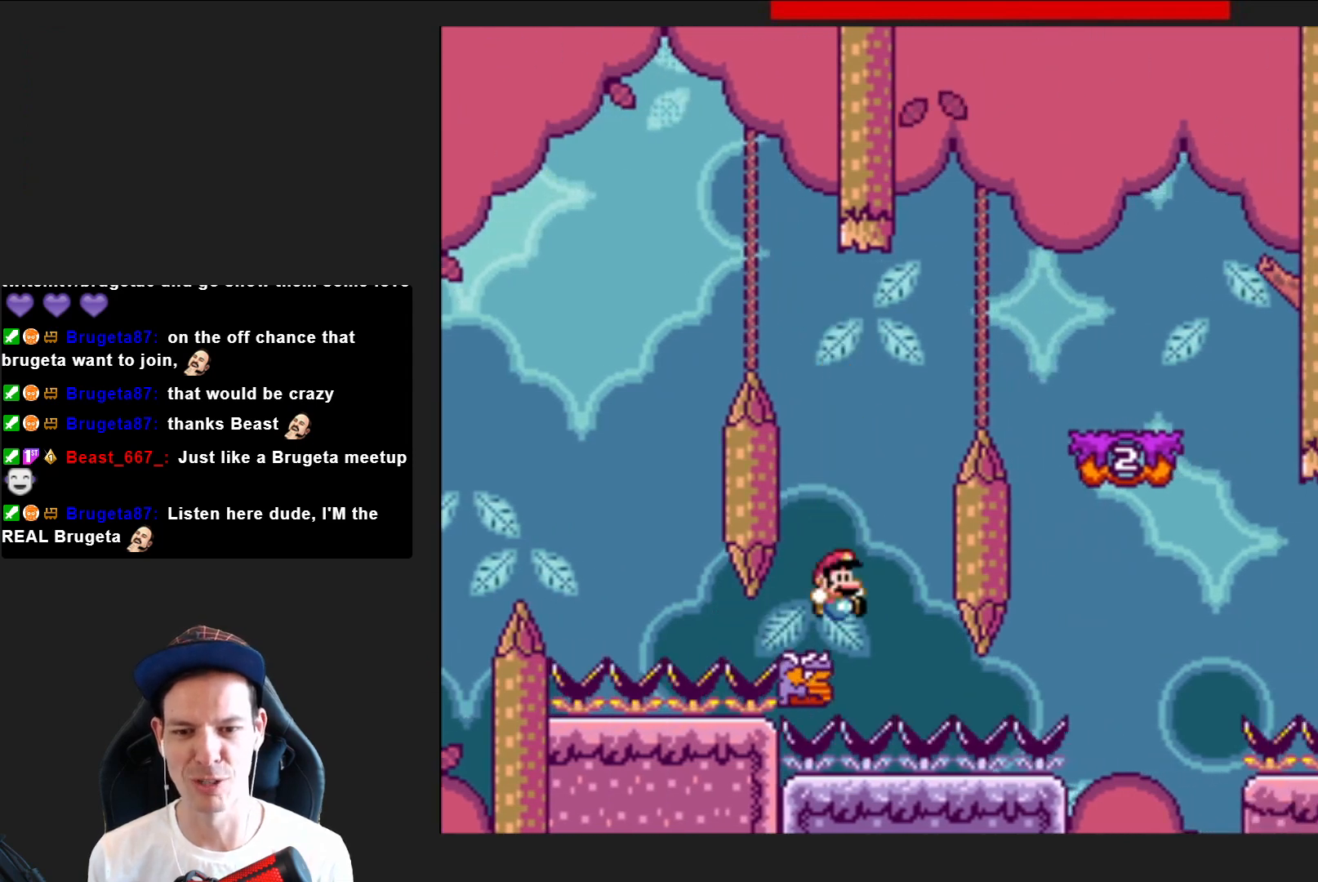
{"buttons": ["CROSS", "SQUARE", "DPAD_RIGHT"], "right_stick": "center", "events": []}
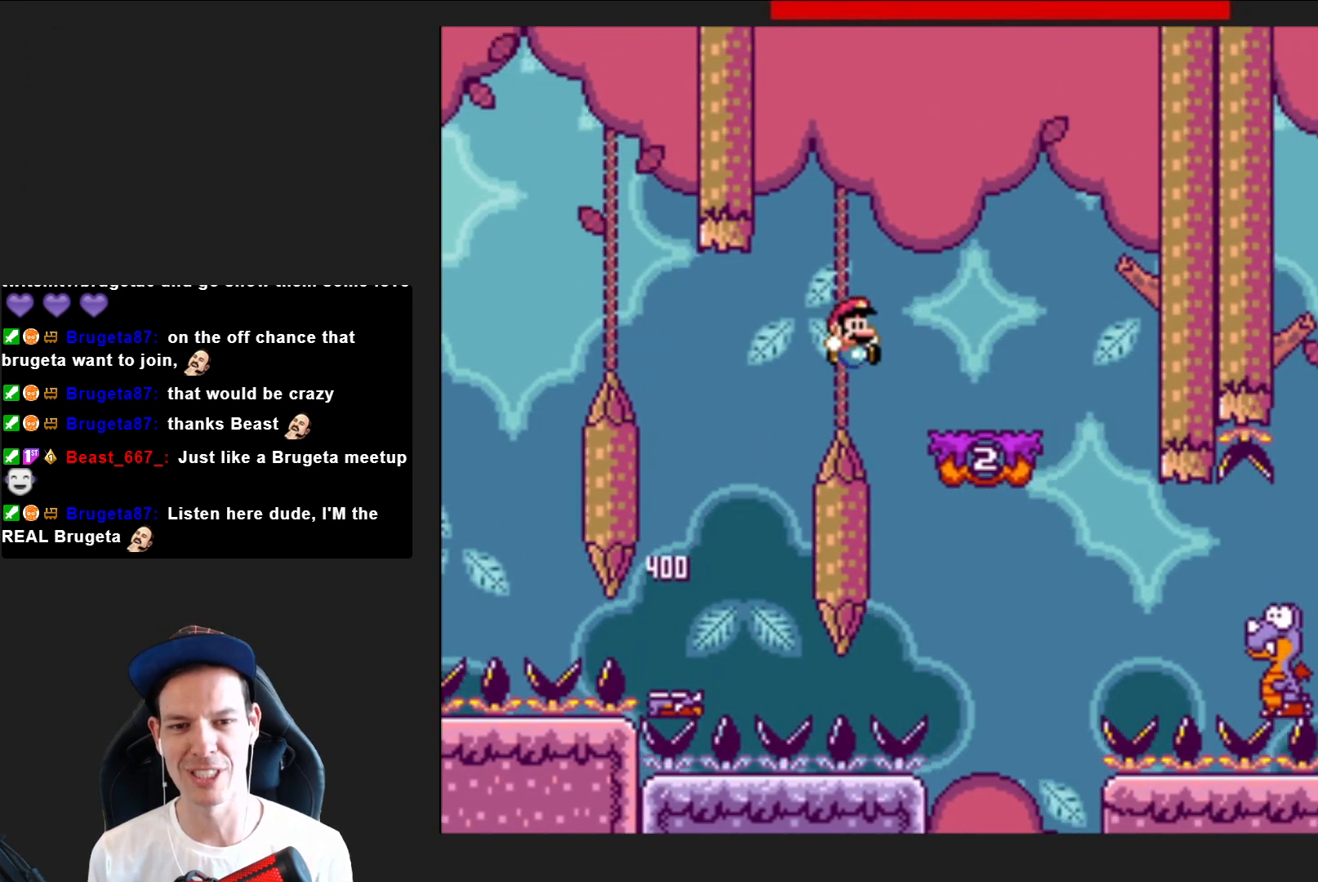
{"buttons": ["CROSS", "SQUARE", "DPAD_LEFT"], "right_stick": "center", "events": [[33, "DPAD_RIGHT", "up"], [133, "CROSS", "up"], [200, "DPAD_LEFT", "down"], [300, "DPAD_LEFT", "up"], [500, "CROSS", "down"], [500, "DPAD_LEFT", "down"]]}
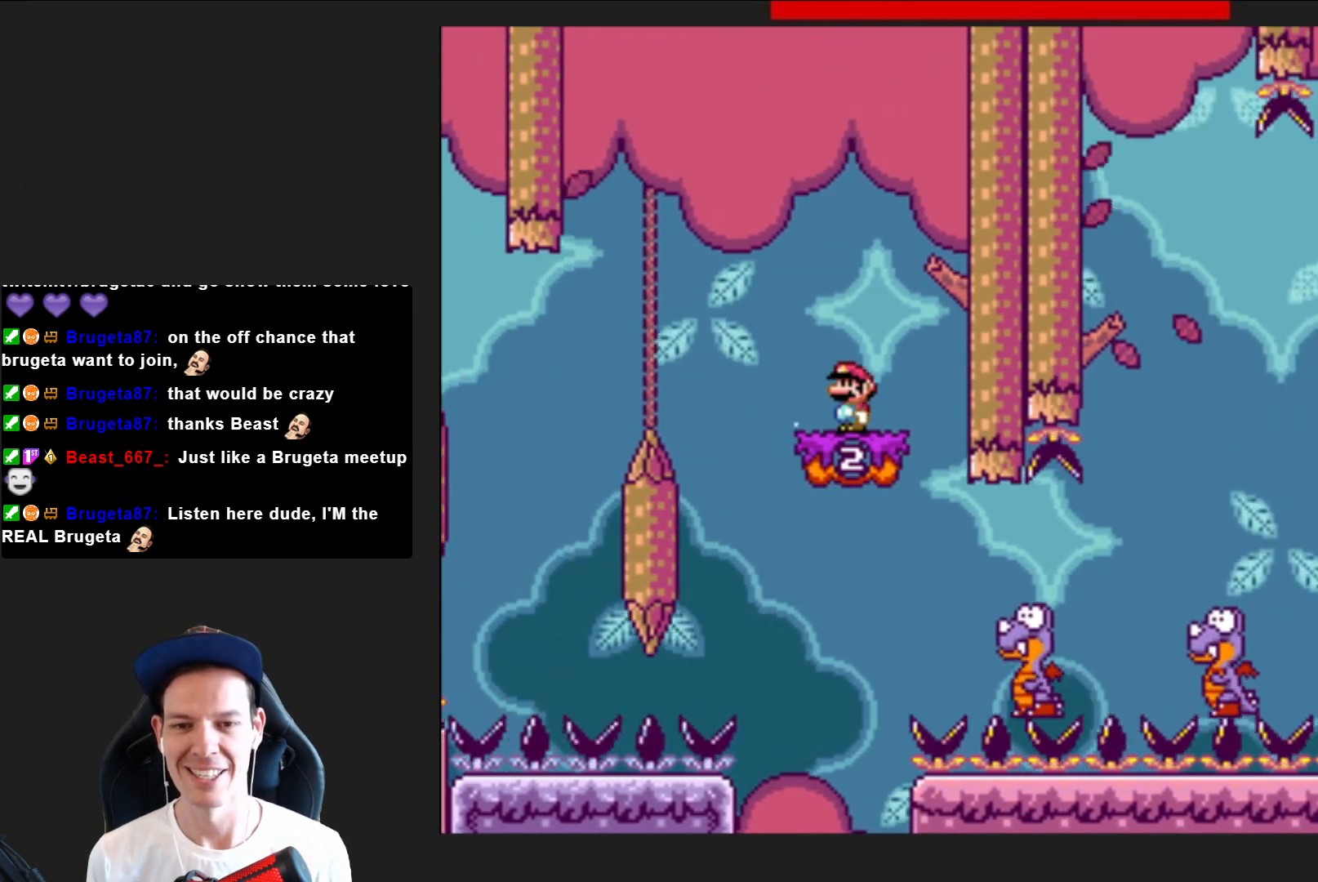
{"buttons": ["SQUARE", "DPAD_RIGHT"], "right_stick": "center", "events": [[167, "CROSS", "up"], [201, "DPAD_LEFT", "up"], [301, "DPAD_RIGHT", "down"]]}
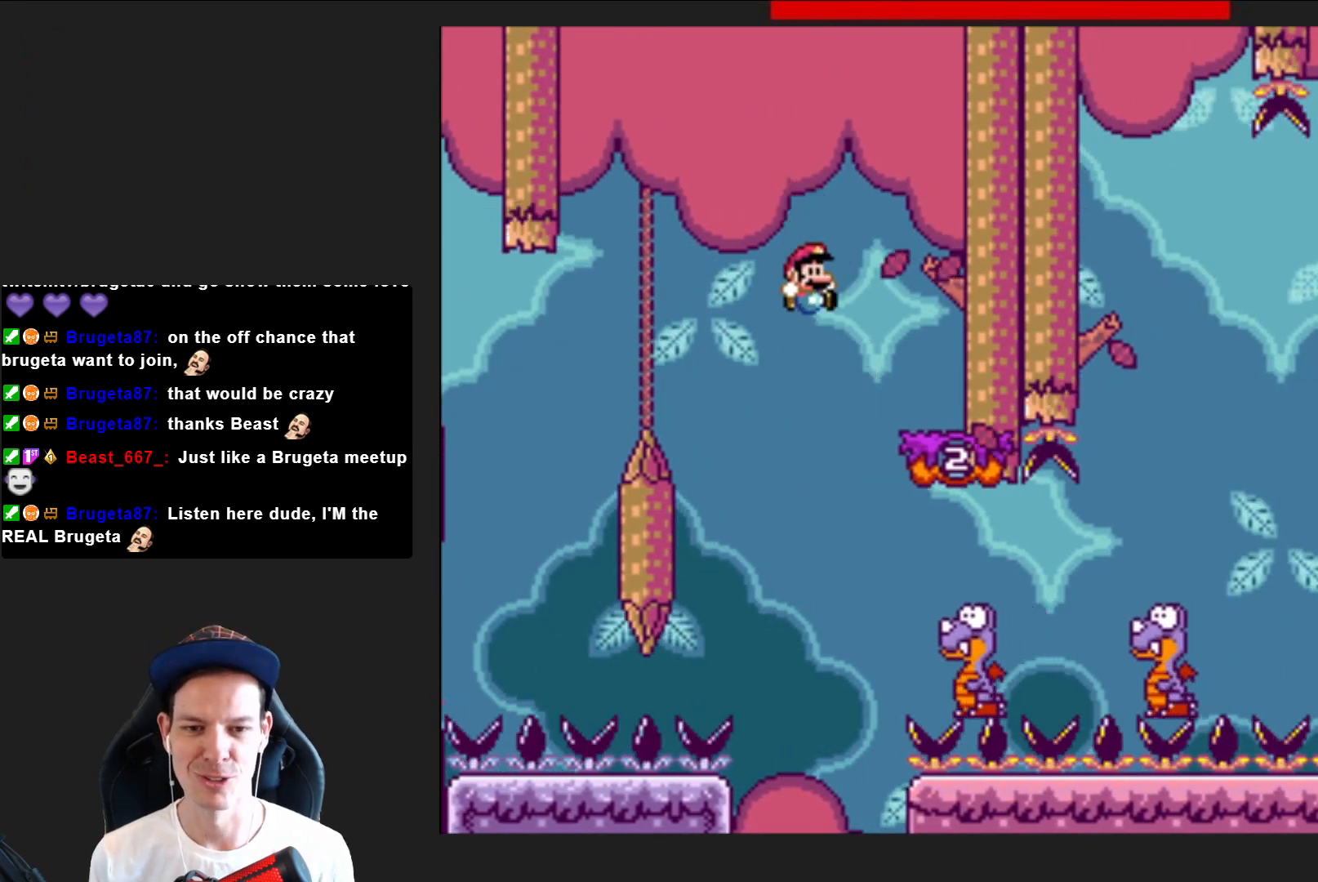
{"buttons": ["SQUARE", "DPAD_RIGHT"], "right_stick": "center", "events": []}
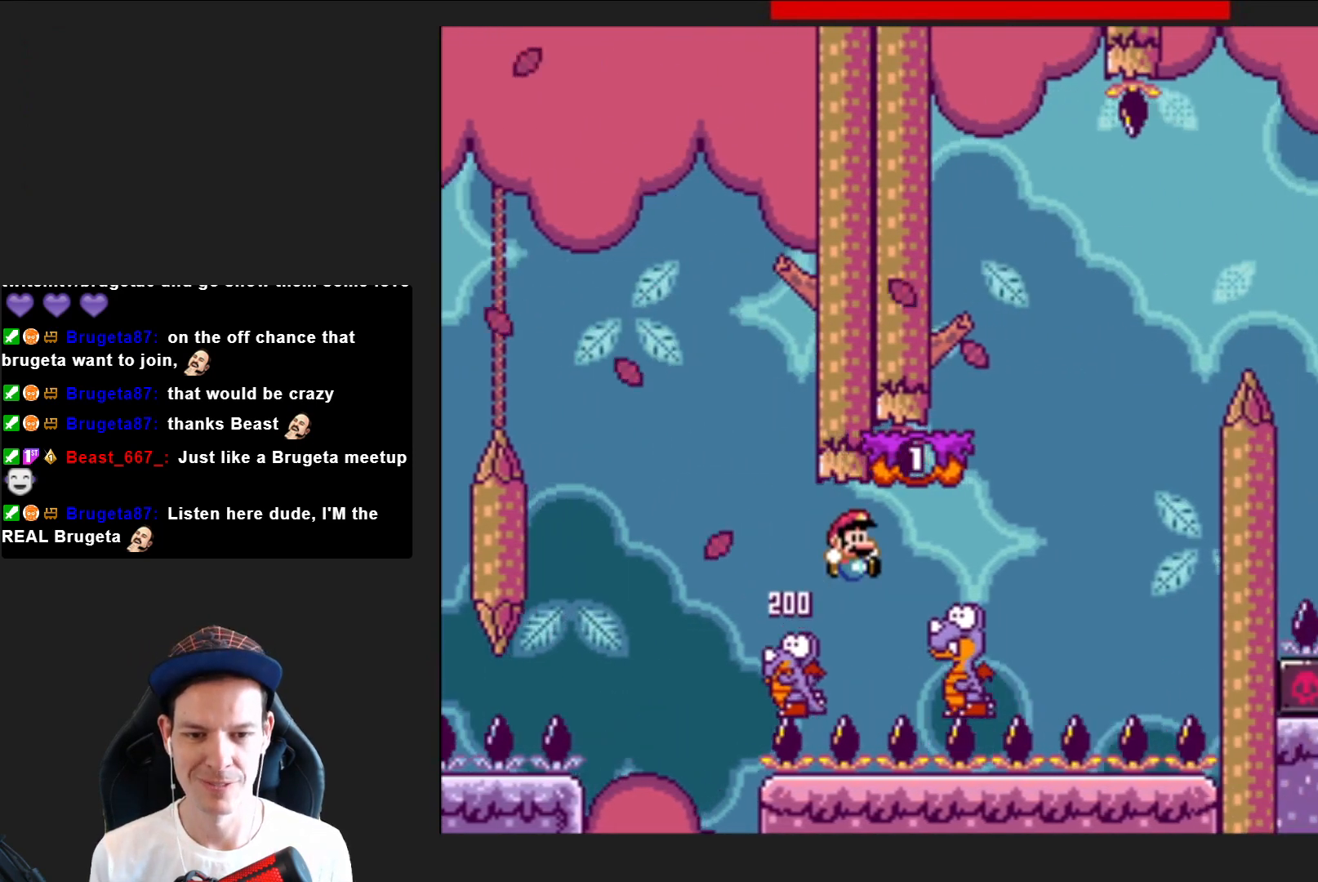
{"buttons": ["SQUARE"], "right_stick": "center", "events": [[34, "CROSS", "down"], [234, "DPAD_RIGHT", "up"], [334, "DPAD_LEFT", "down"], [467, "CROSS", "up"], [467, "DPAD_LEFT", "up"]]}
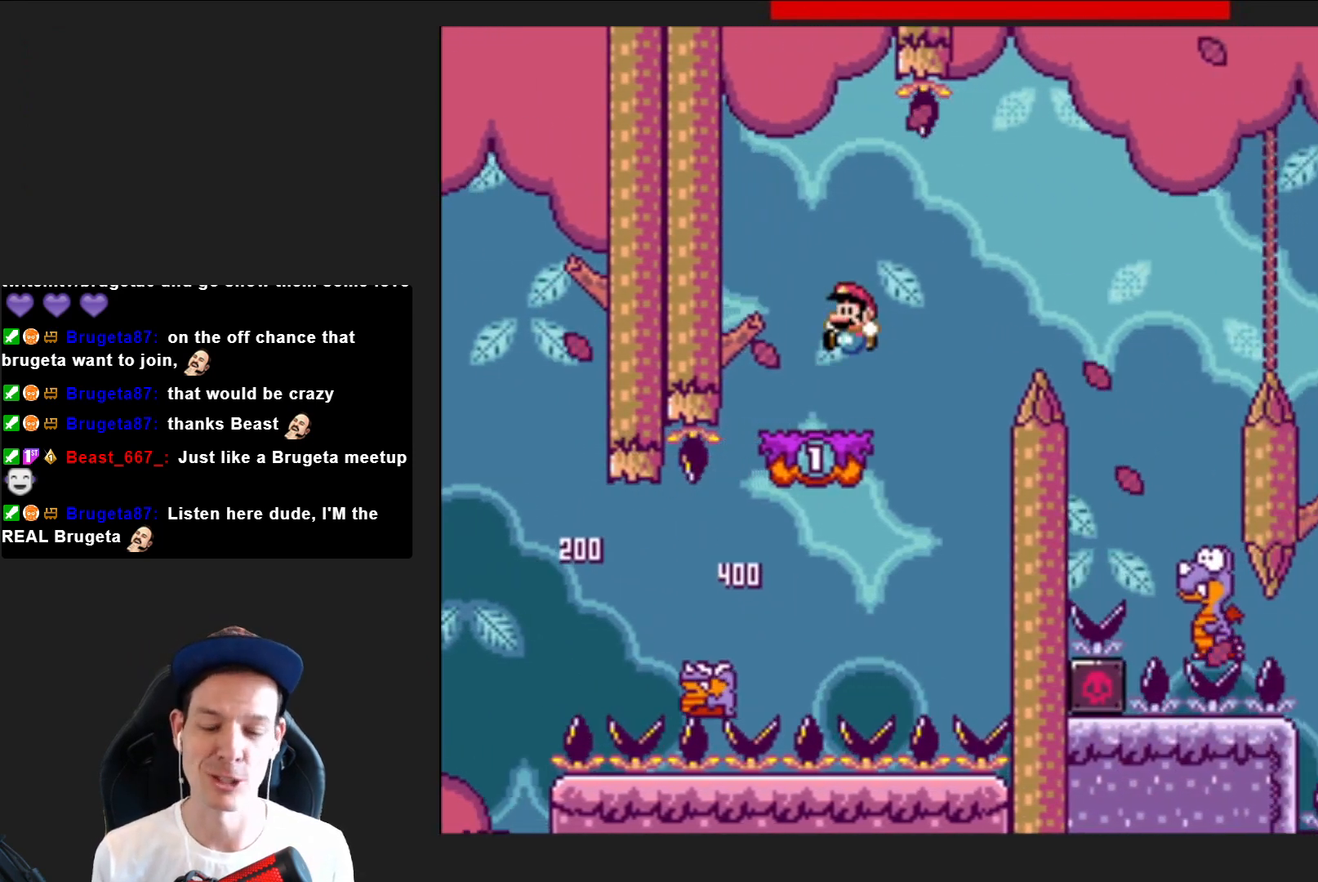
{"buttons": ["CROSS", "SQUARE", "DPAD_RIGHT"], "right_stick": "center", "events": [[100, "DPAD_RIGHT", "down"], [367, "CROSS", "down"]]}
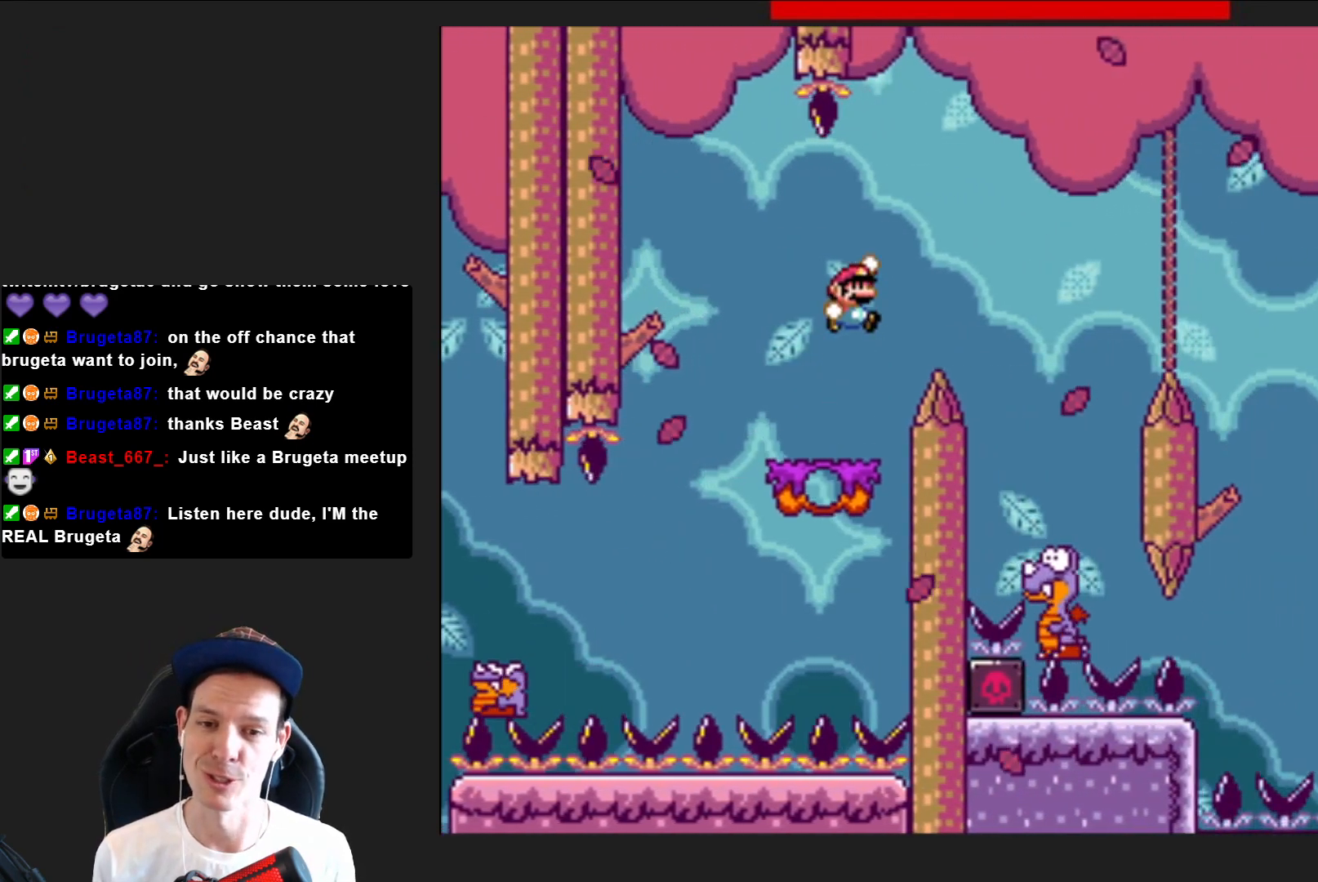
{"buttons": ["SQUARE"], "right_stick": "center", "events": [[34, "DPAD_RIGHT", "up"], [267, "DPAD_LEFT", "down"], [401, "CROSS", "up"], [401, "DPAD_LEFT", "up"]]}
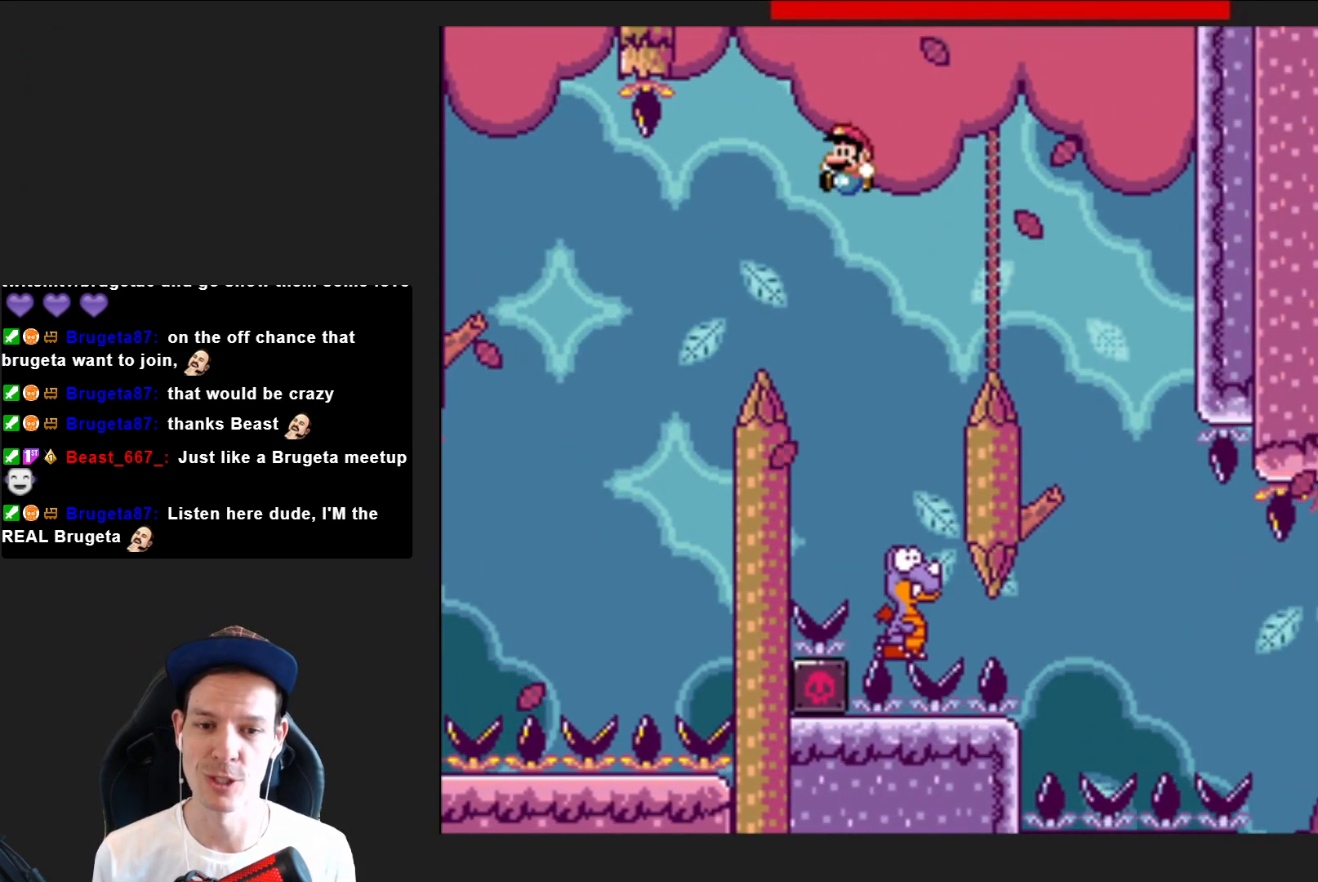
{"buttons": ["CROSS", "SQUARE", "DPAD_LEFT"], "right_stick": "center", "events": [[33, "DPAD_RIGHT", "down"], [233, "CROSS", "down"], [300, "DPAD_RIGHT", "up"], [400, "DPAD_LEFT", "down"]]}
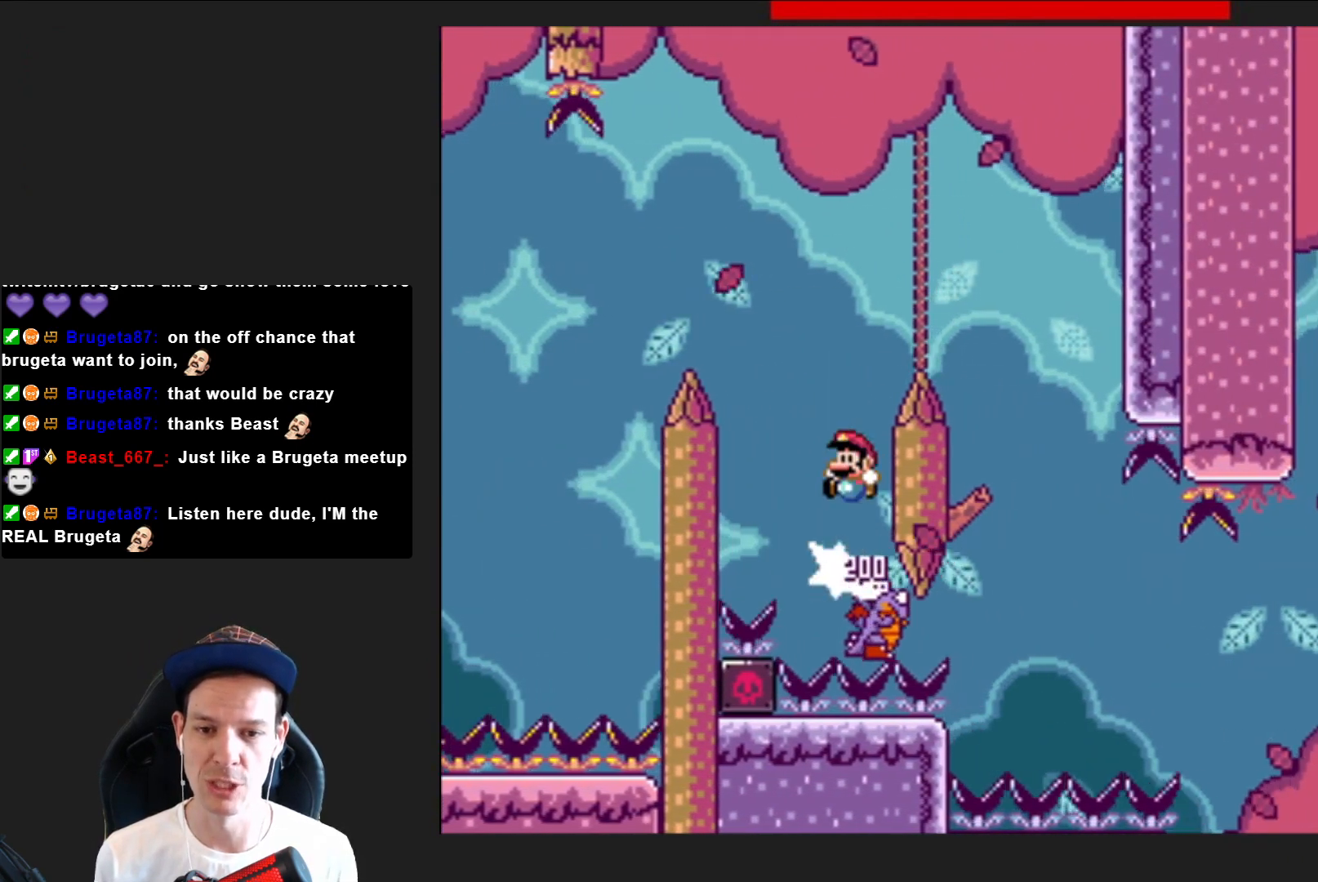
{"buttons": ["CROSS", "SQUARE", "DPAD_RIGHT"], "right_stick": "center", "events": [[67, "DPAD_LEFT", "up"], [134, "DPAD_RIGHT", "down"]]}
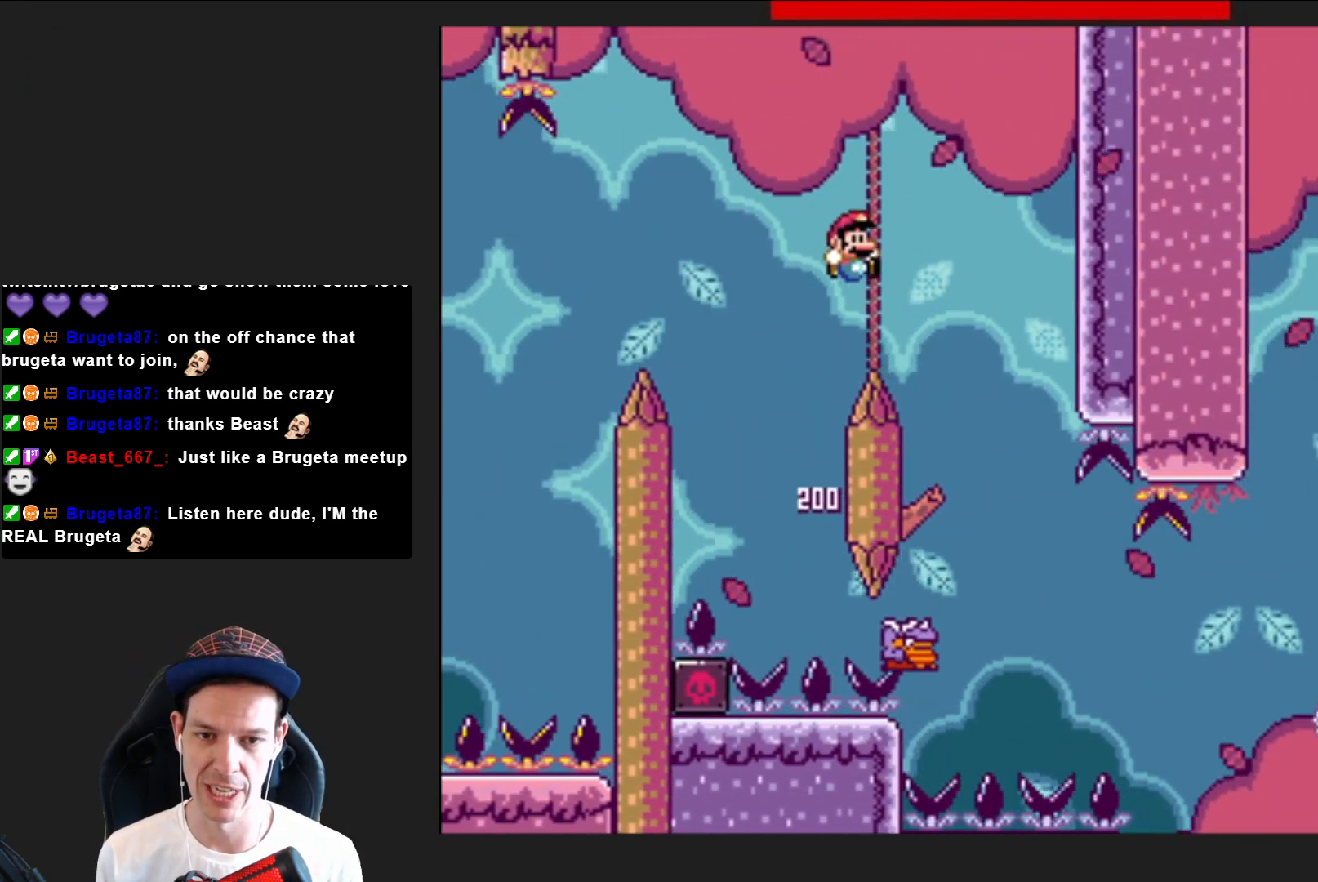
{"buttons": ["SQUARE", "DPAD_RIGHT"], "right_stick": "center", "events": [[133, "DPAD_RIGHT", "up"], [200, "DPAD_LEFT", "down"], [233, "CROSS", "up"], [300, "DPAD_LEFT", "up"], [367, "DPAD_RIGHT", "down"]]}
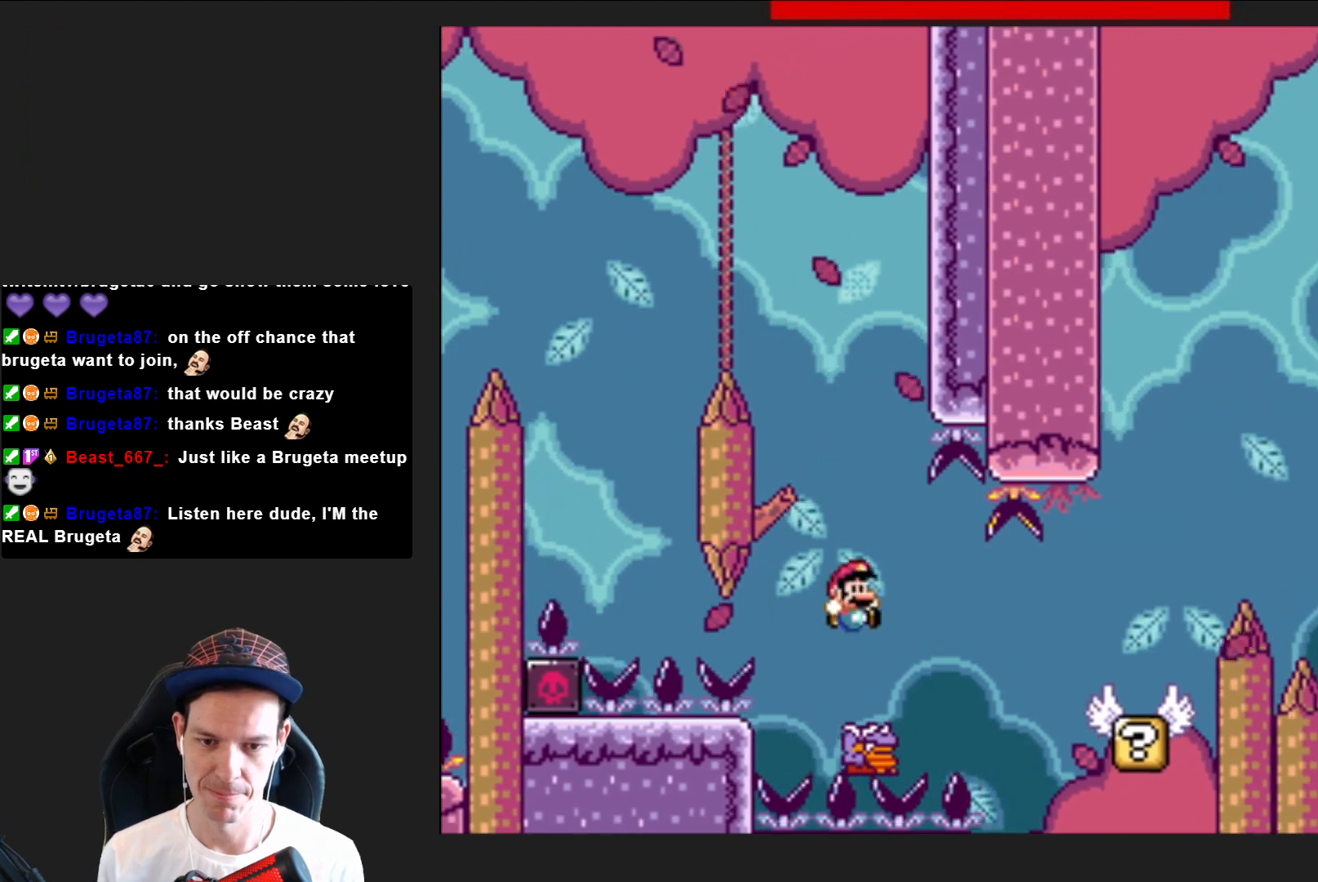
{"buttons": ["CROSS", "SQUARE", "DPAD_RIGHT"], "right_stick": "center", "events": [[234, "CROSS", "down"]]}
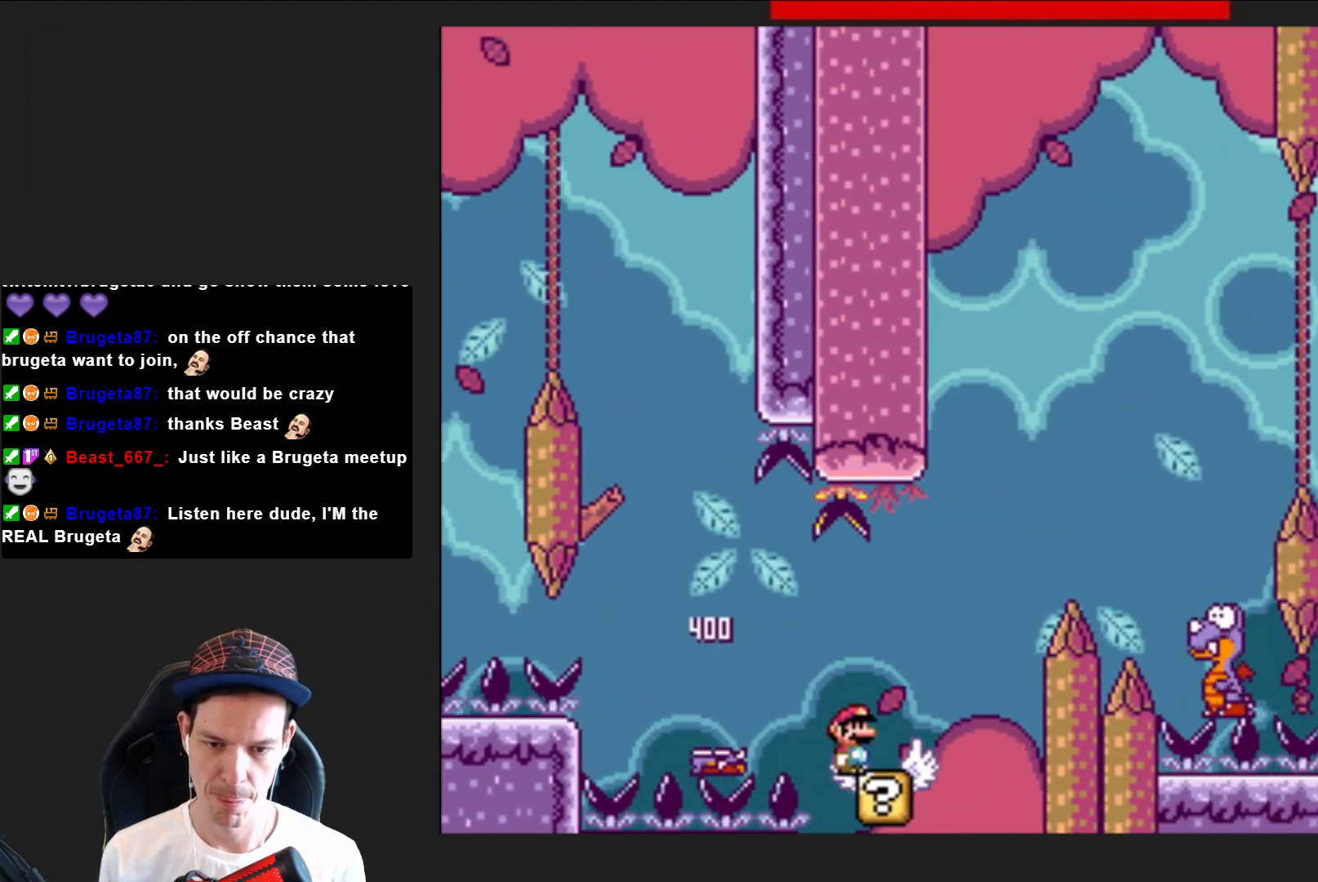
{"buttons": ["SQUARE"], "right_stick": "center", "events": [[33, "CROSS", "up"], [100, "CROSS", "down"], [467, "CROSS", "up"], [467, "DPAD_RIGHT", "up"]]}
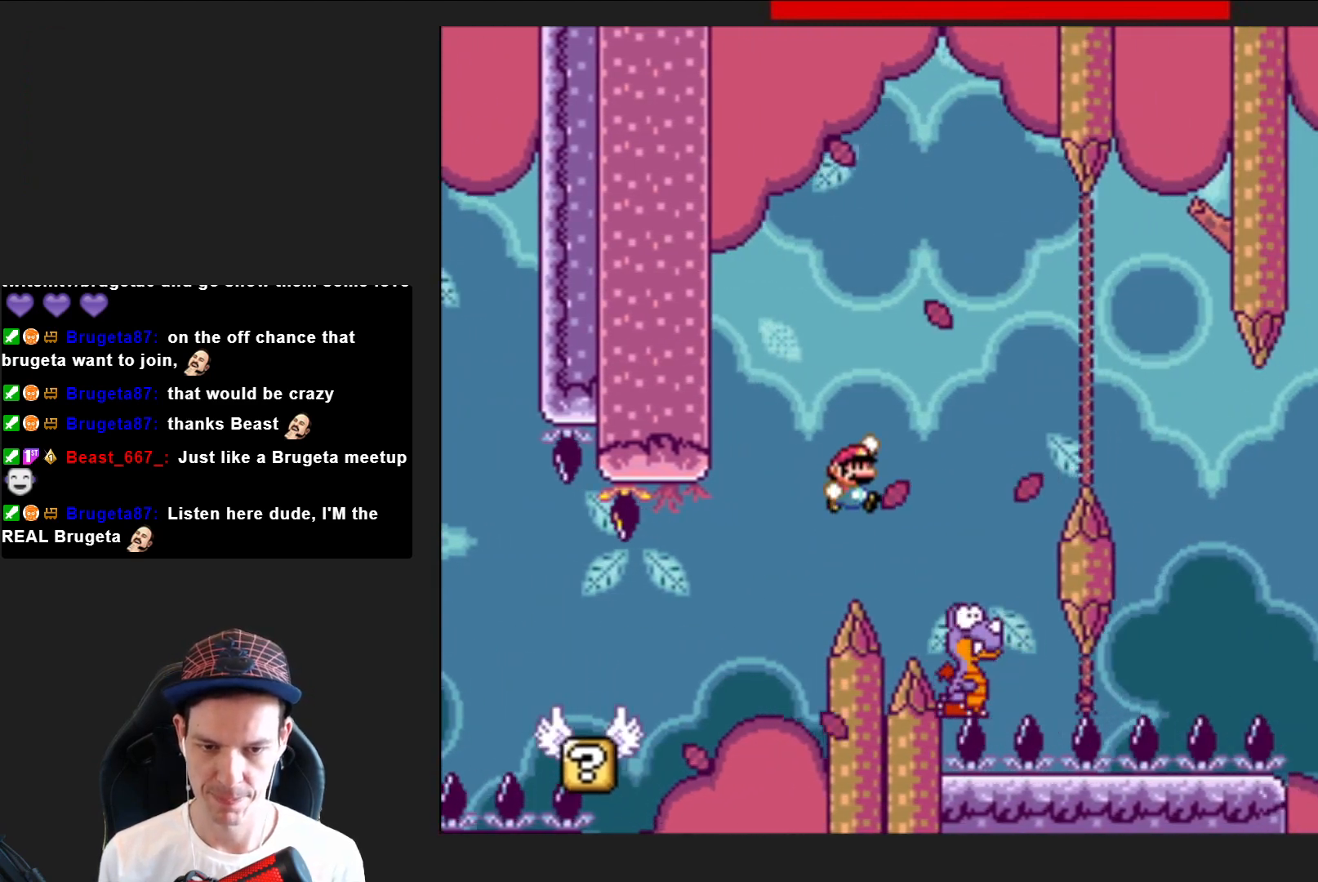
{"buttons": ["CROSS", "SQUARE", "DPAD_LEFT"], "right_stick": "center", "events": [[100, "DPAD_LEFT", "down"], [134, "CROSS", "down"], [201, "DPAD_LEFT", "up"], [301, "DPAD_RIGHT", "down"], [434, "DPAD_RIGHT", "up"], [501, "DPAD_LEFT", "down"]]}
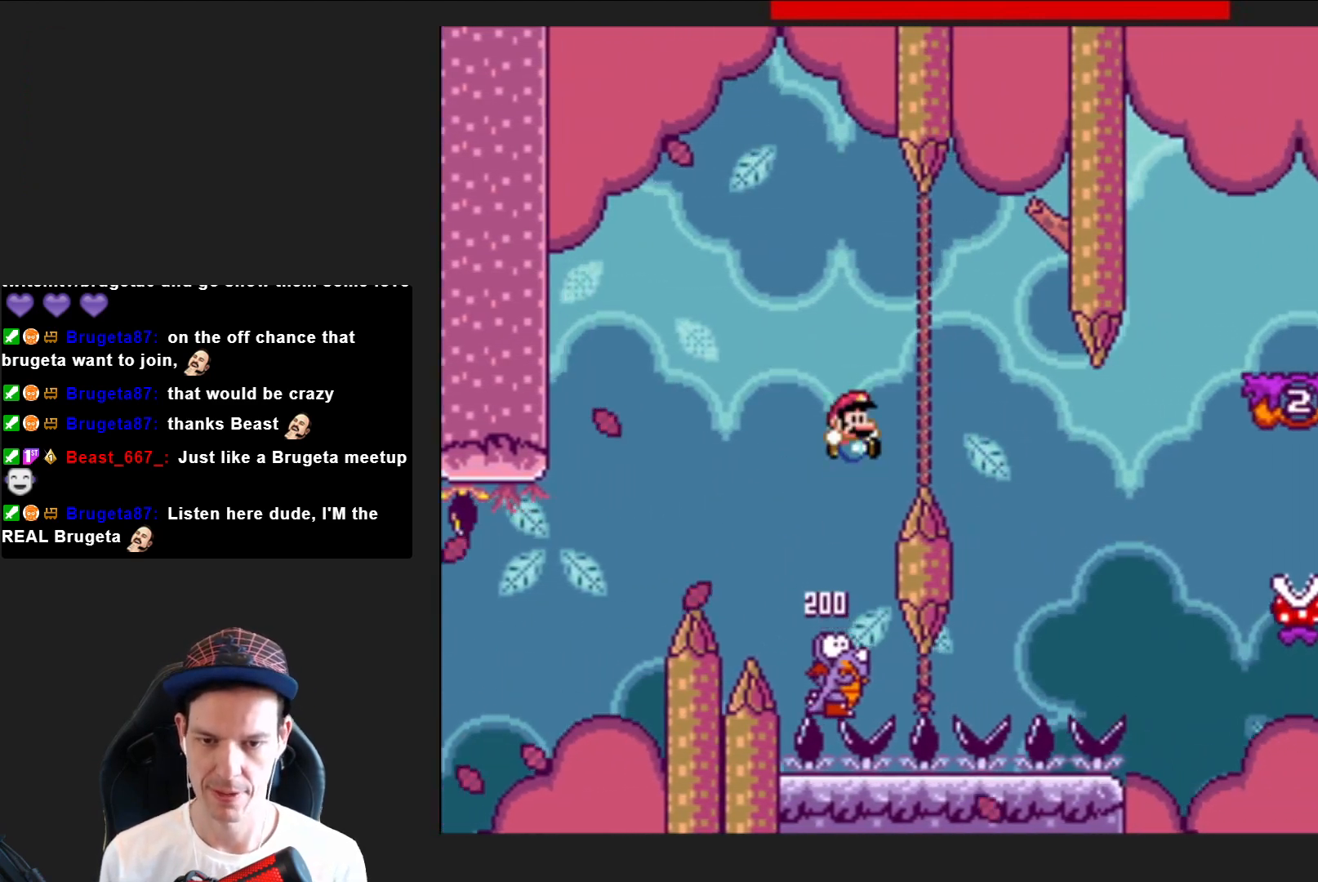
{"buttons": ["SQUARE", "DPAD_LEFT"], "right_stick": "center", "events": [[67, "DPAD_LEFT", "up"], [133, "DPAD_RIGHT", "down"], [267, "DPAD_RIGHT", "up"], [300, "CROSS", "up"], [434, "DPAD_LEFT", "down"]]}
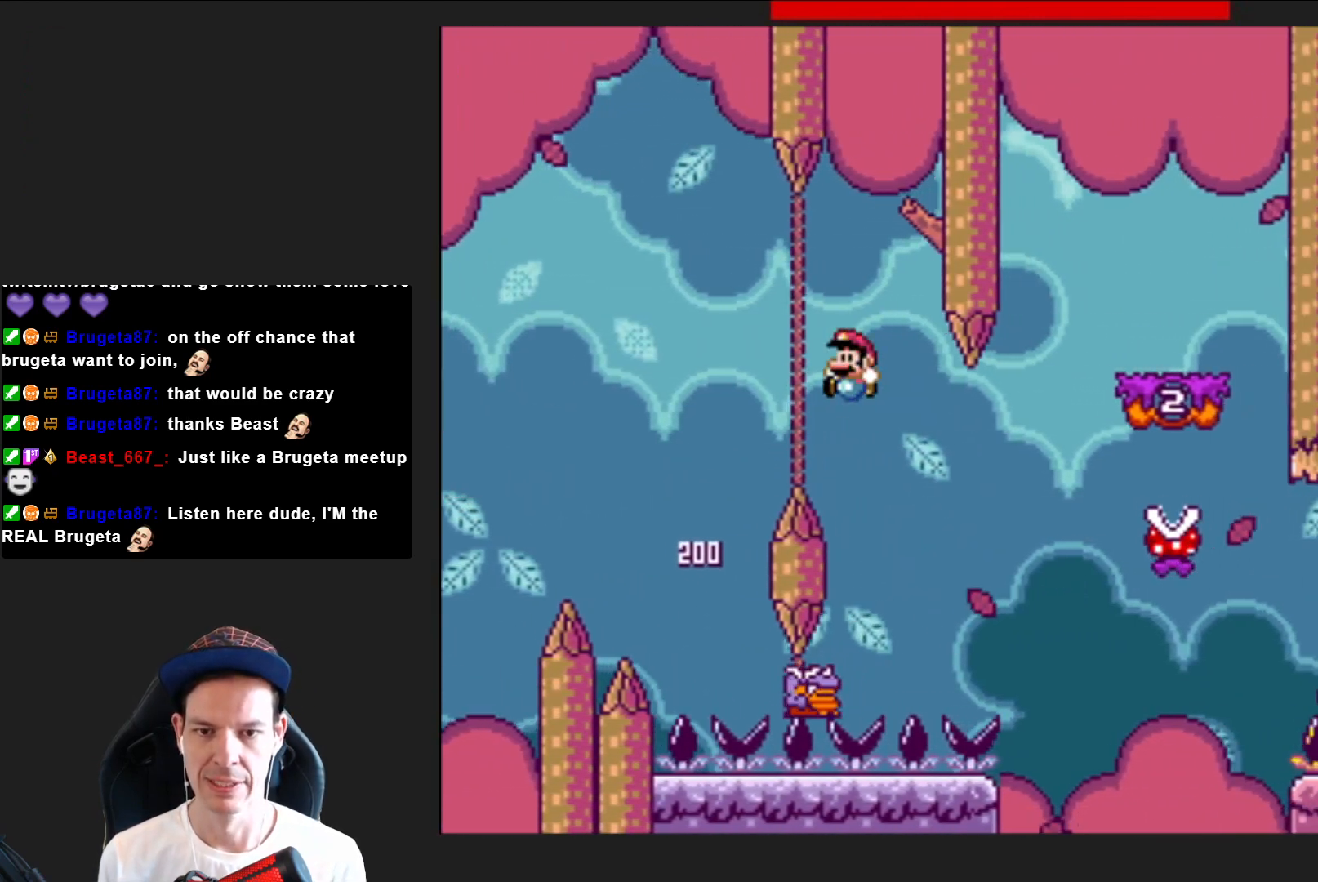
{"buttons": ["CROSS", "SQUARE", "DPAD_RIGHT"], "right_stick": "center", "events": [[34, "DPAD_LEFT", "up"], [100, "DPAD_RIGHT", "down"], [234, "CROSS", "down"]]}
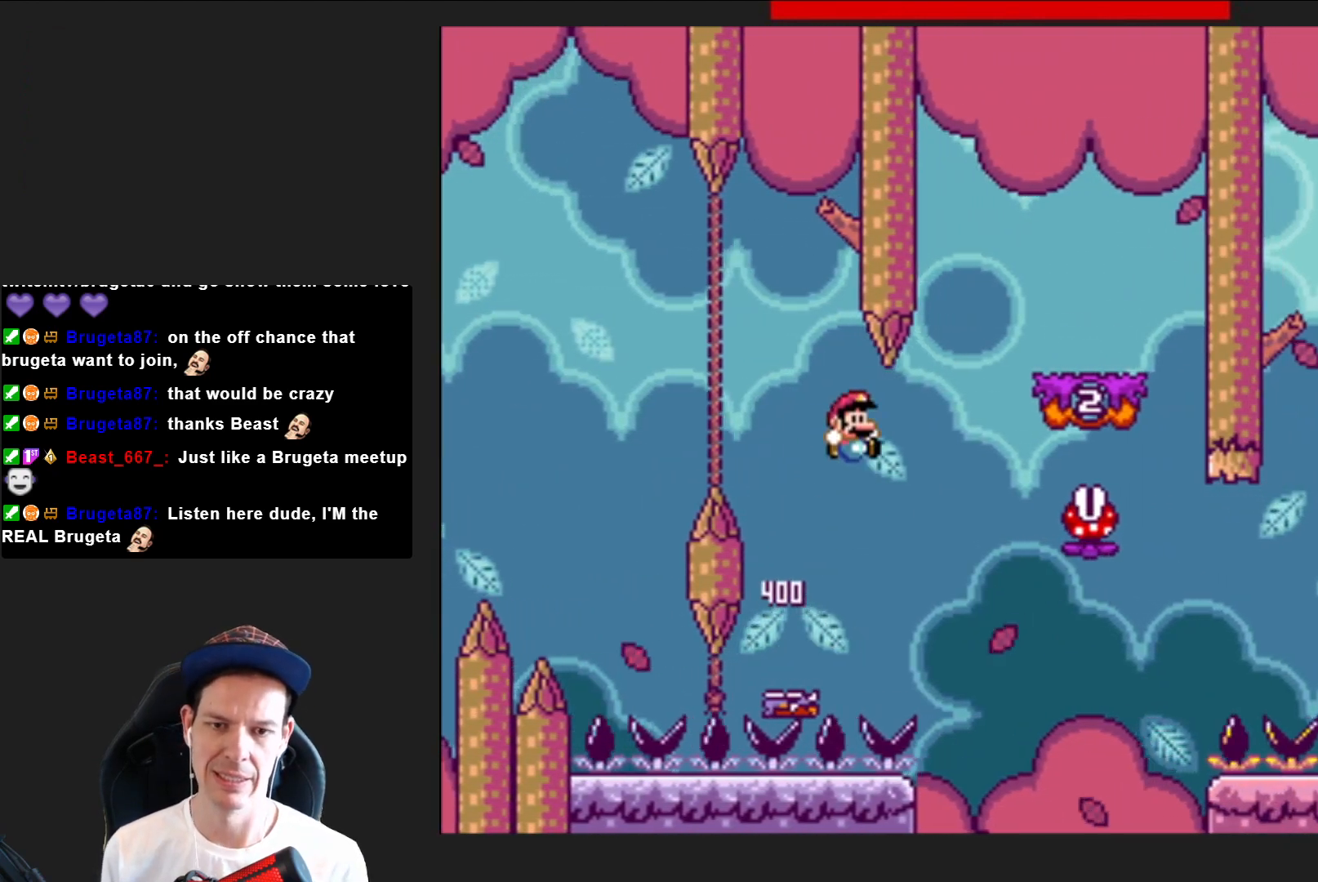
{"buttons": ["CROSS"], "right_stick": "center", "events": [[300, "CROSS", "up"], [334, "DPAD_RIGHT", "up"], [334, "SQUARE", "up"], [434, "CROSS", "down"]]}
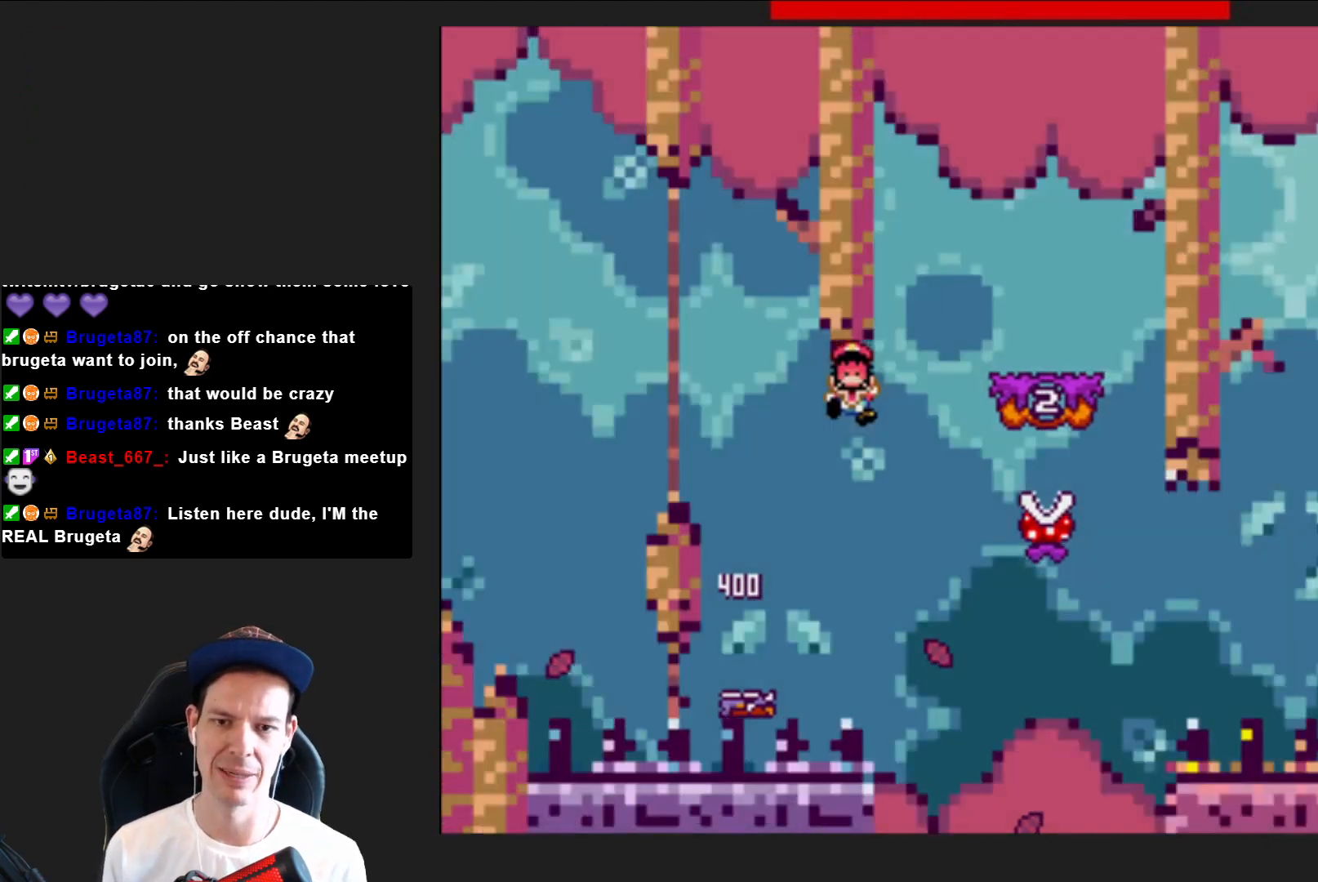
{"buttons": ["SQUARE"], "right_stick": "center", "events": [[67, "CROSS", "up"], [134, "CROSS", "down"], [267, "CROSS", "up"], [401, "SQUARE", "down"]]}
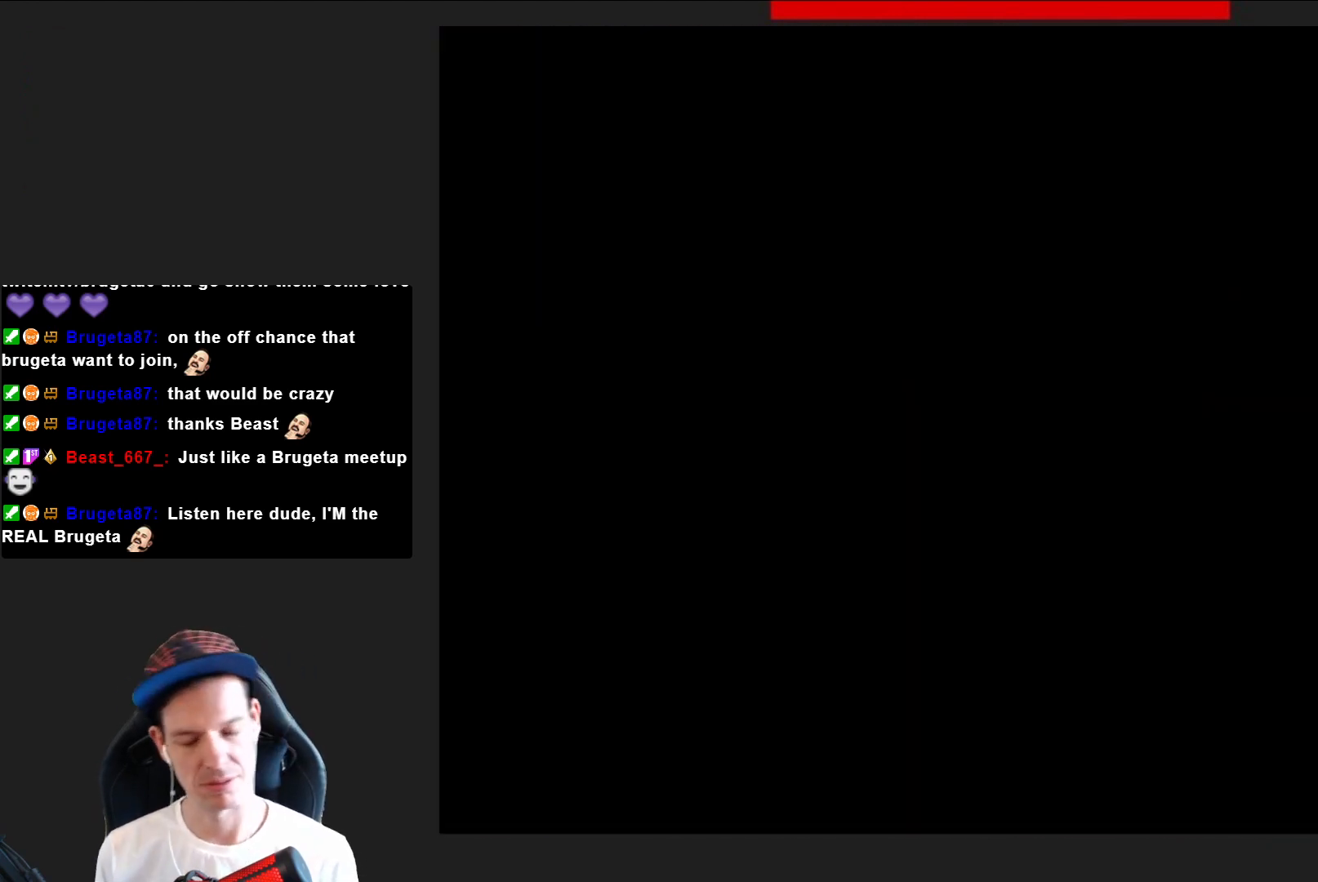
{"buttons": ["SQUARE"], "right_stick": "center", "events": [[33, "SQUARE", "up"], [167, "SQUARE", "down"]]}
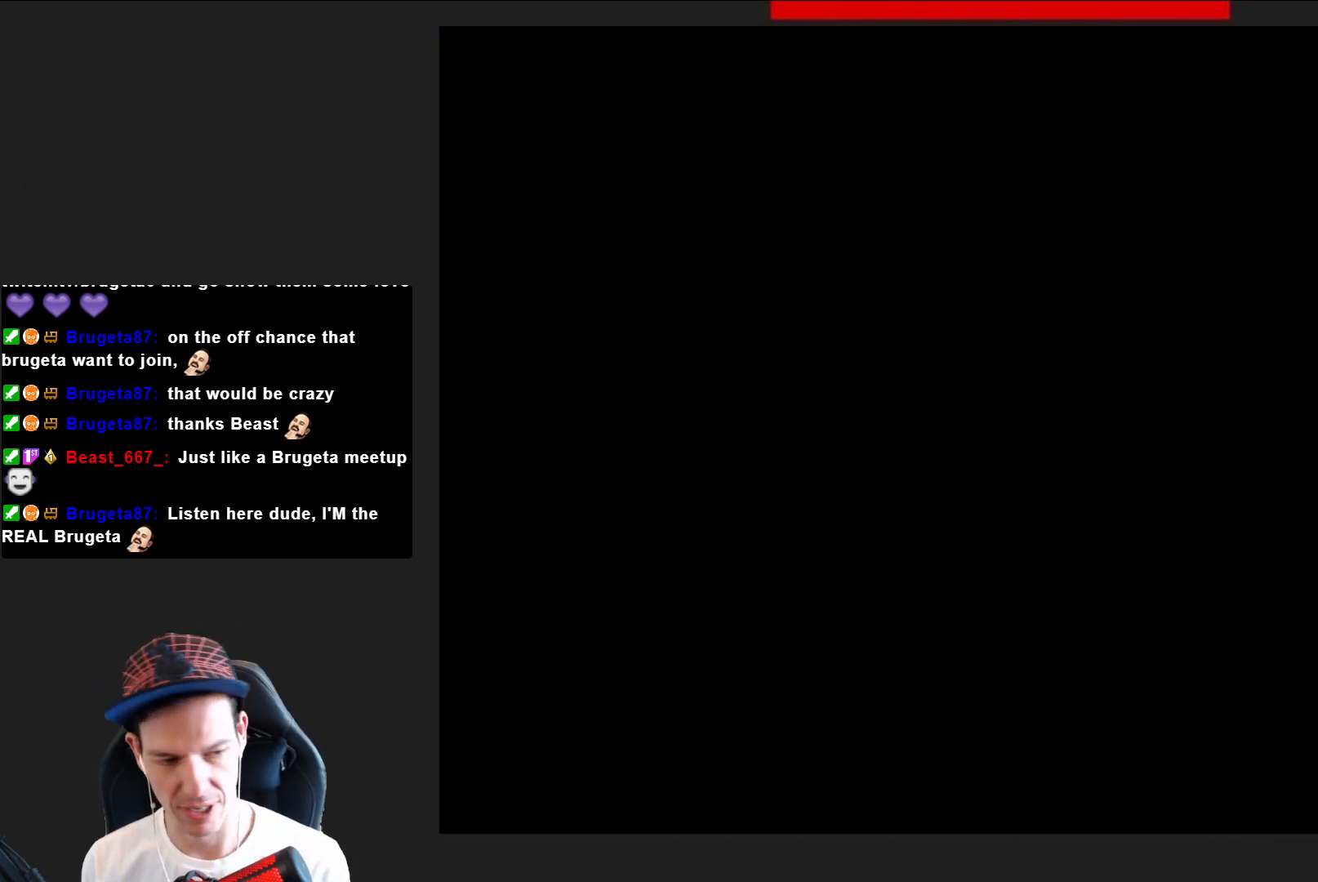
{"buttons": ["SQUARE", "DPAD_RIGHT"], "right_stick": "center", "events": [[468, "DPAD_RIGHT", "down"]]}
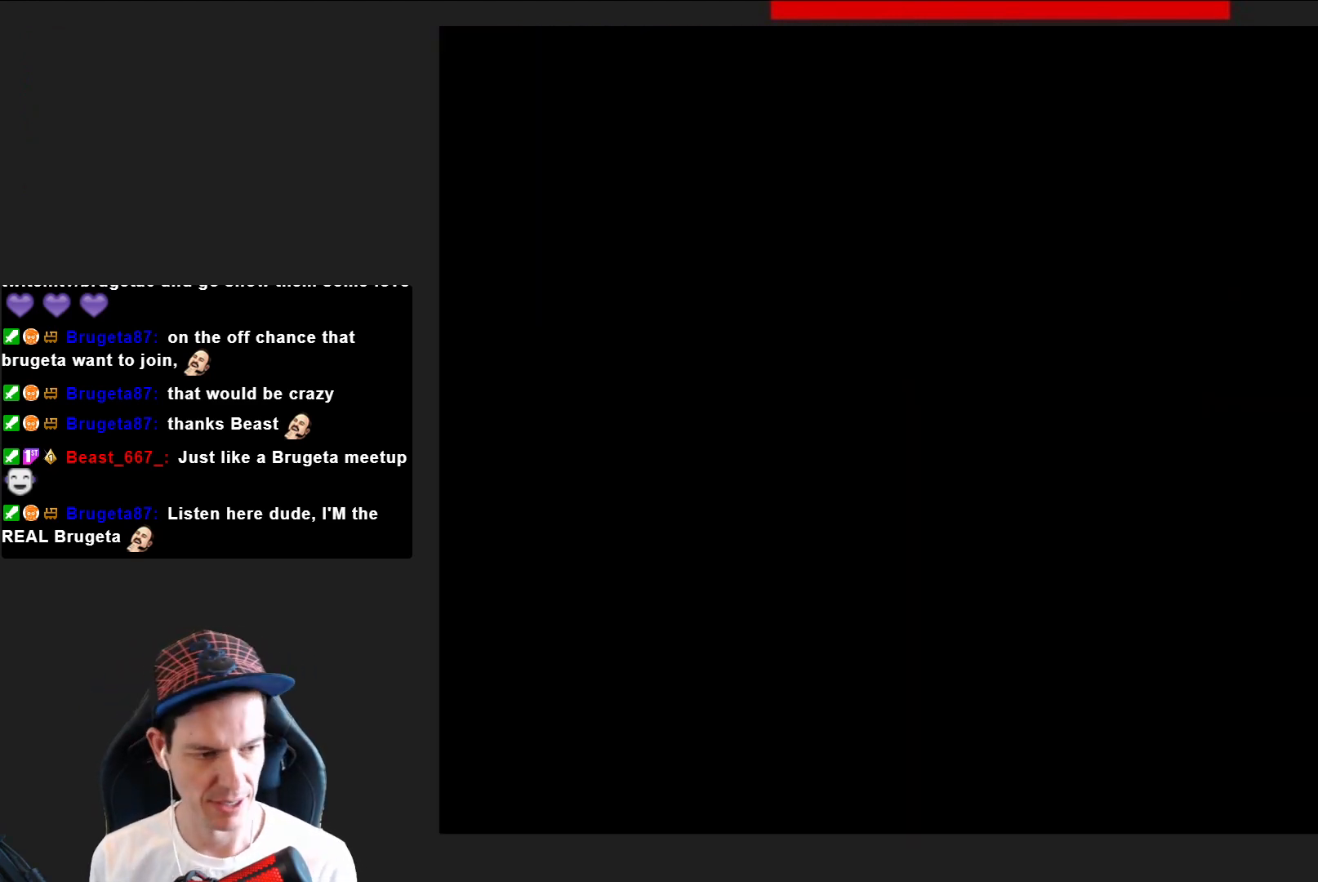
{"buttons": ["SQUARE", "DPAD_RIGHT"], "right_stick": "center", "events": []}
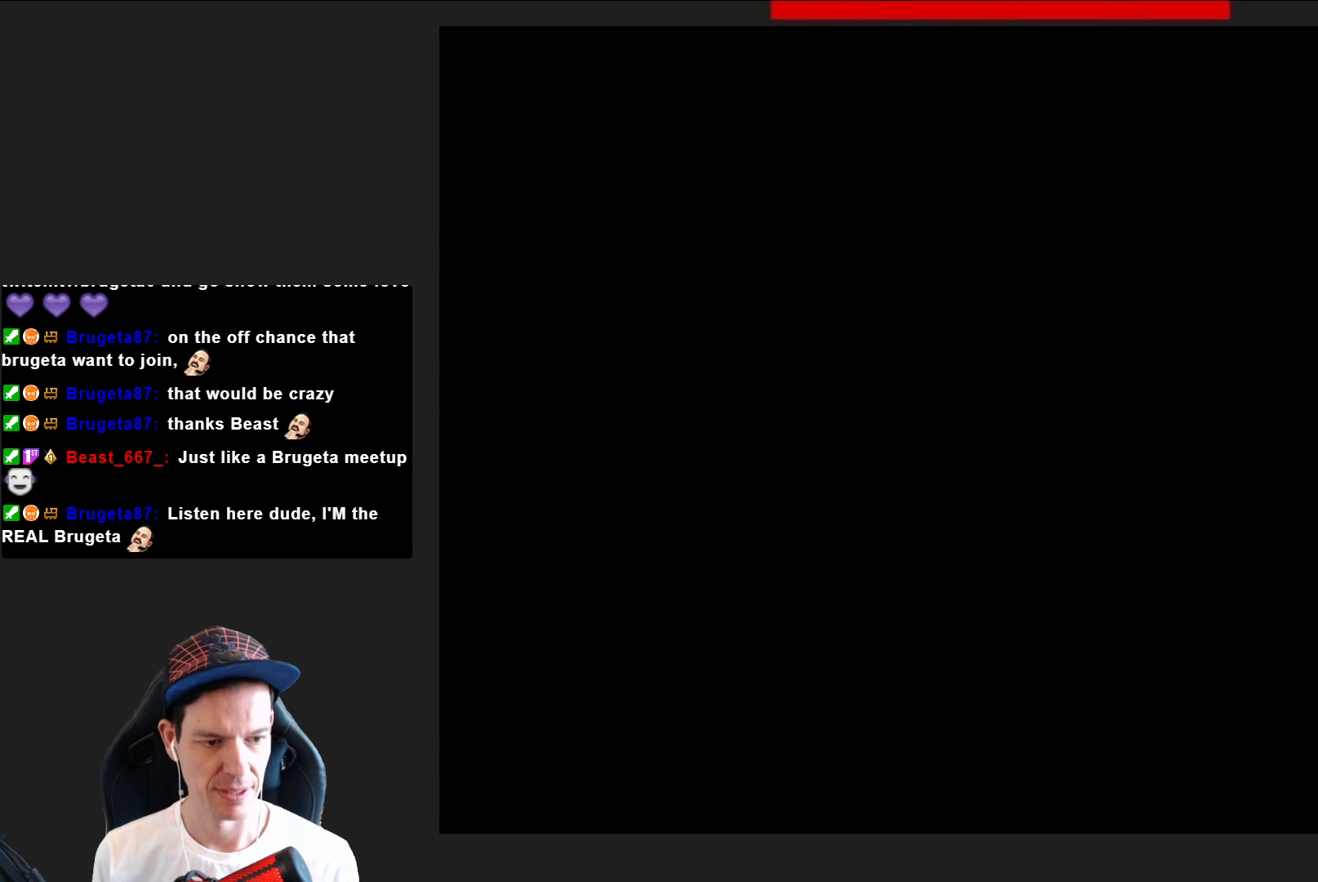
{"buttons": ["SQUARE", "DPAD_RIGHT"], "right_stick": "center", "events": []}
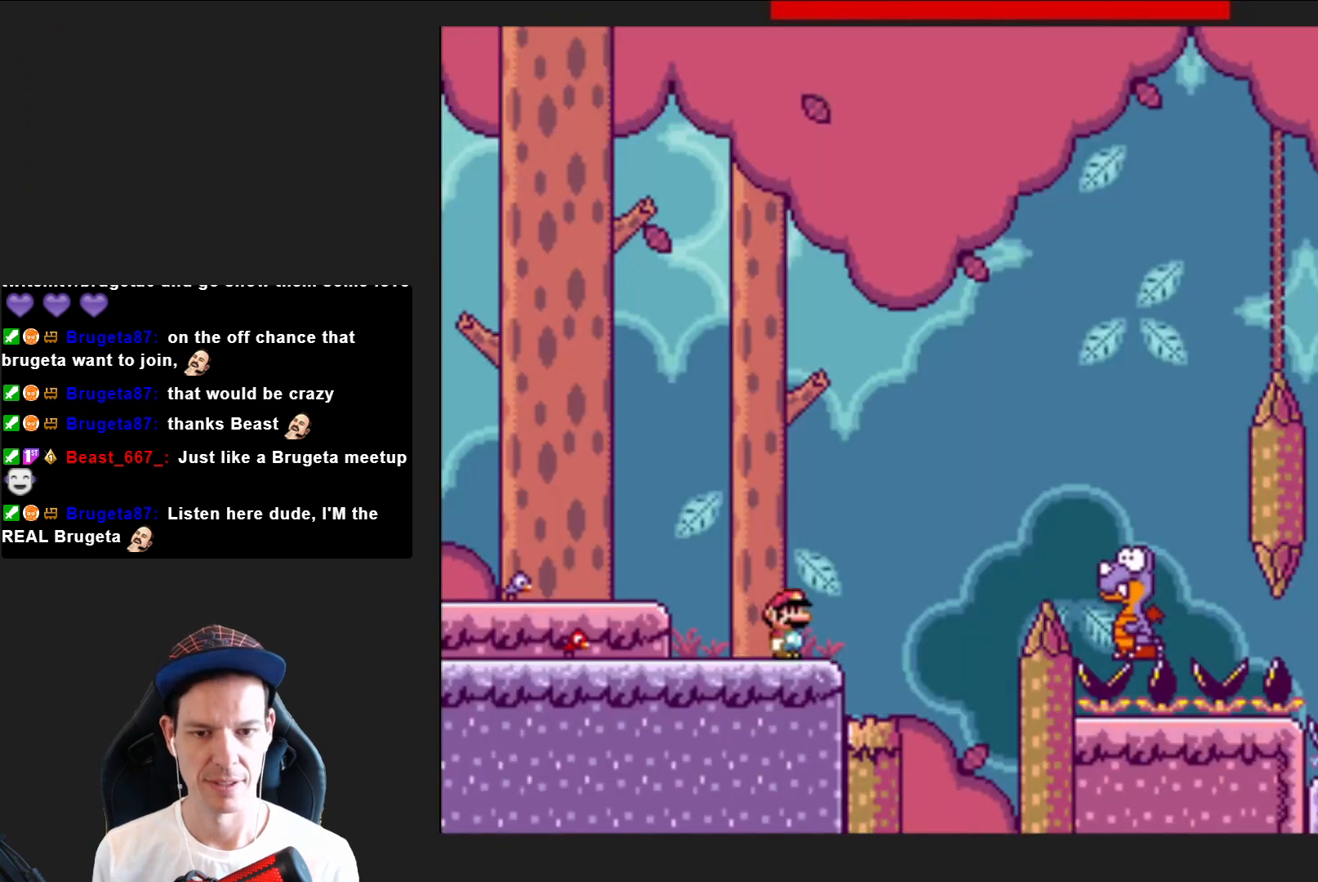
{"buttons": ["CROSS", "SQUARE", "DPAD_RIGHT"], "right_stick": "center", "events": [[33, "CROSS", "down"]]}
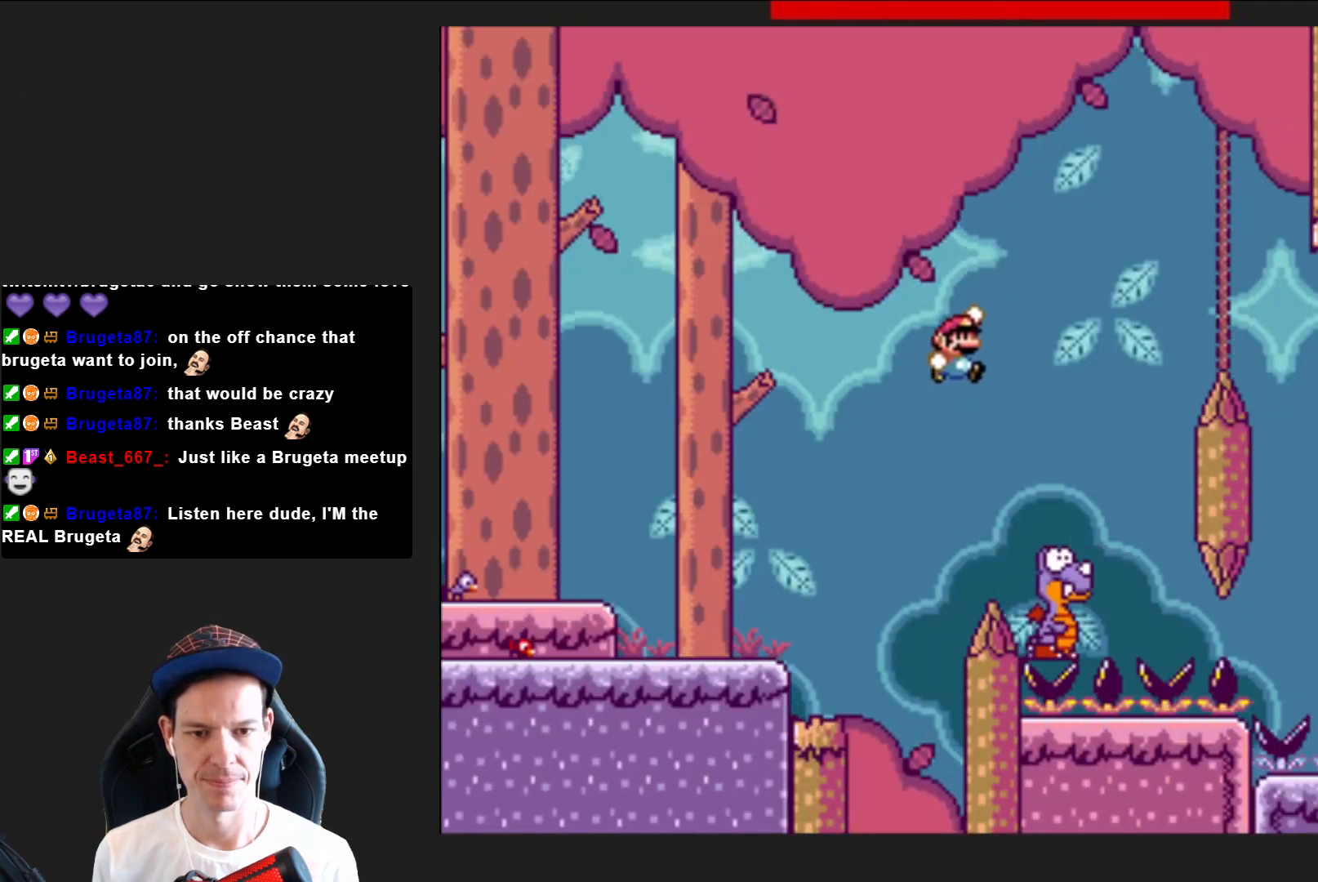
{"buttons": ["CROSS", "SQUARE"], "right_stick": "center", "events": [[100, "DPAD_RIGHT", "up"], [234, "DPAD_LEFT", "down"], [401, "DPAD_LEFT", "up"]]}
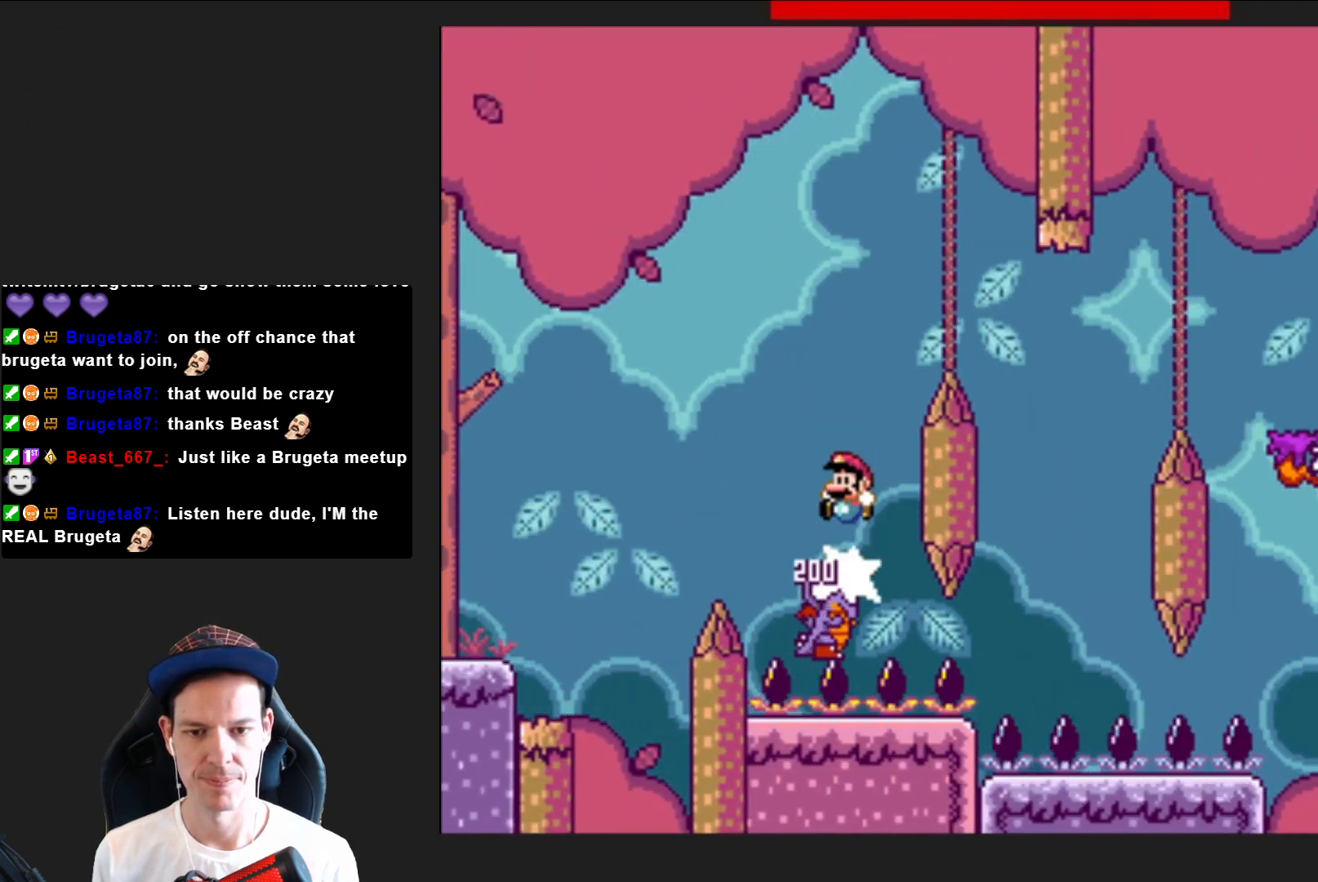
{"buttons": ["CROSS", "SQUARE"], "right_stick": "center", "events": [[33, "DPAD_RIGHT", "down"], [467, "DPAD_RIGHT", "up"]]}